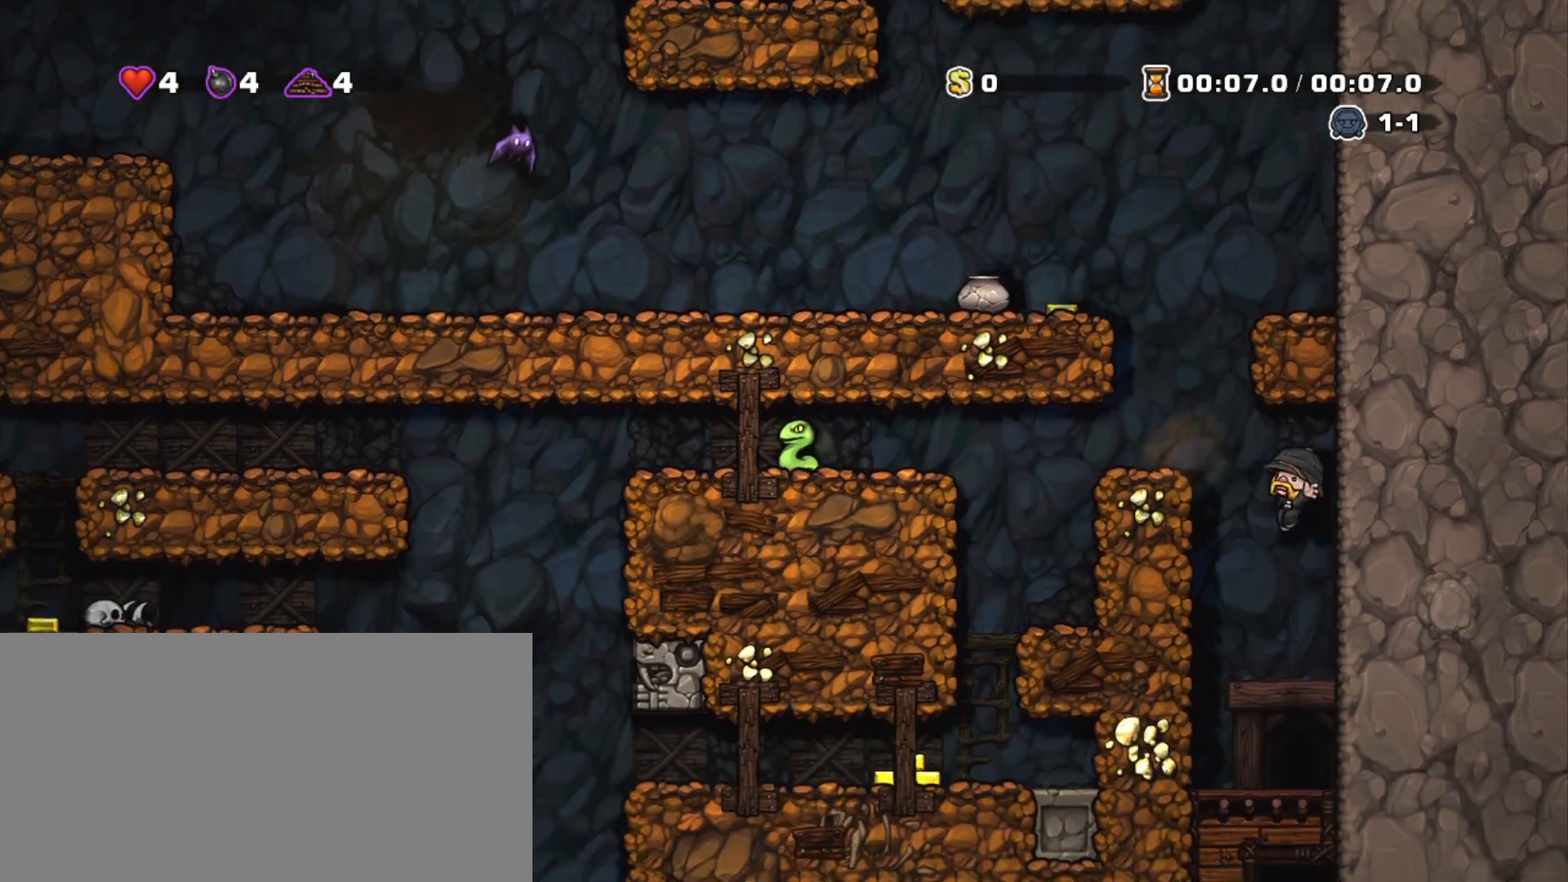
Gameplay with keyboard; each line is a JSON object with the keys held at the frame after it. "events" lists presses ("down") and releases ("up") of "a", "down", "escape", "left", "right", "s", "shift", "space", "tab", "up", "x" and "z" between this image and that frame as [ms after this image, input, new state], when the widget could be followed in between. No other keys are recorded. Mouse input is not recorded.
{"keys": [], "events": [[316, "space", "down"], [367, "space", "up"], [417, "space", "down"], [467, "space", "up"]]}
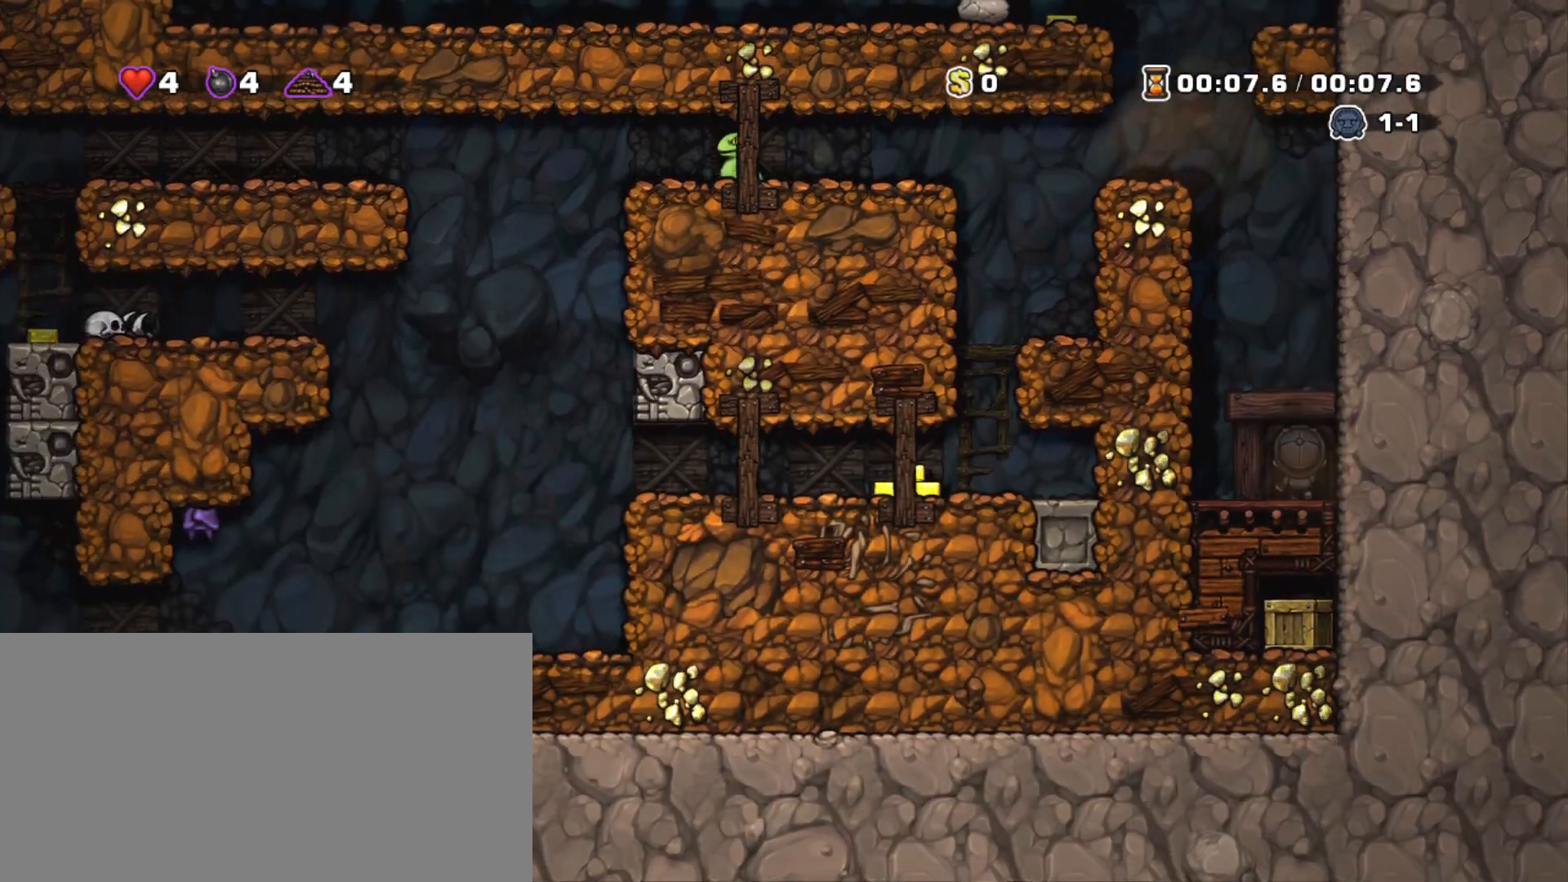
{"keys": [], "events": []}
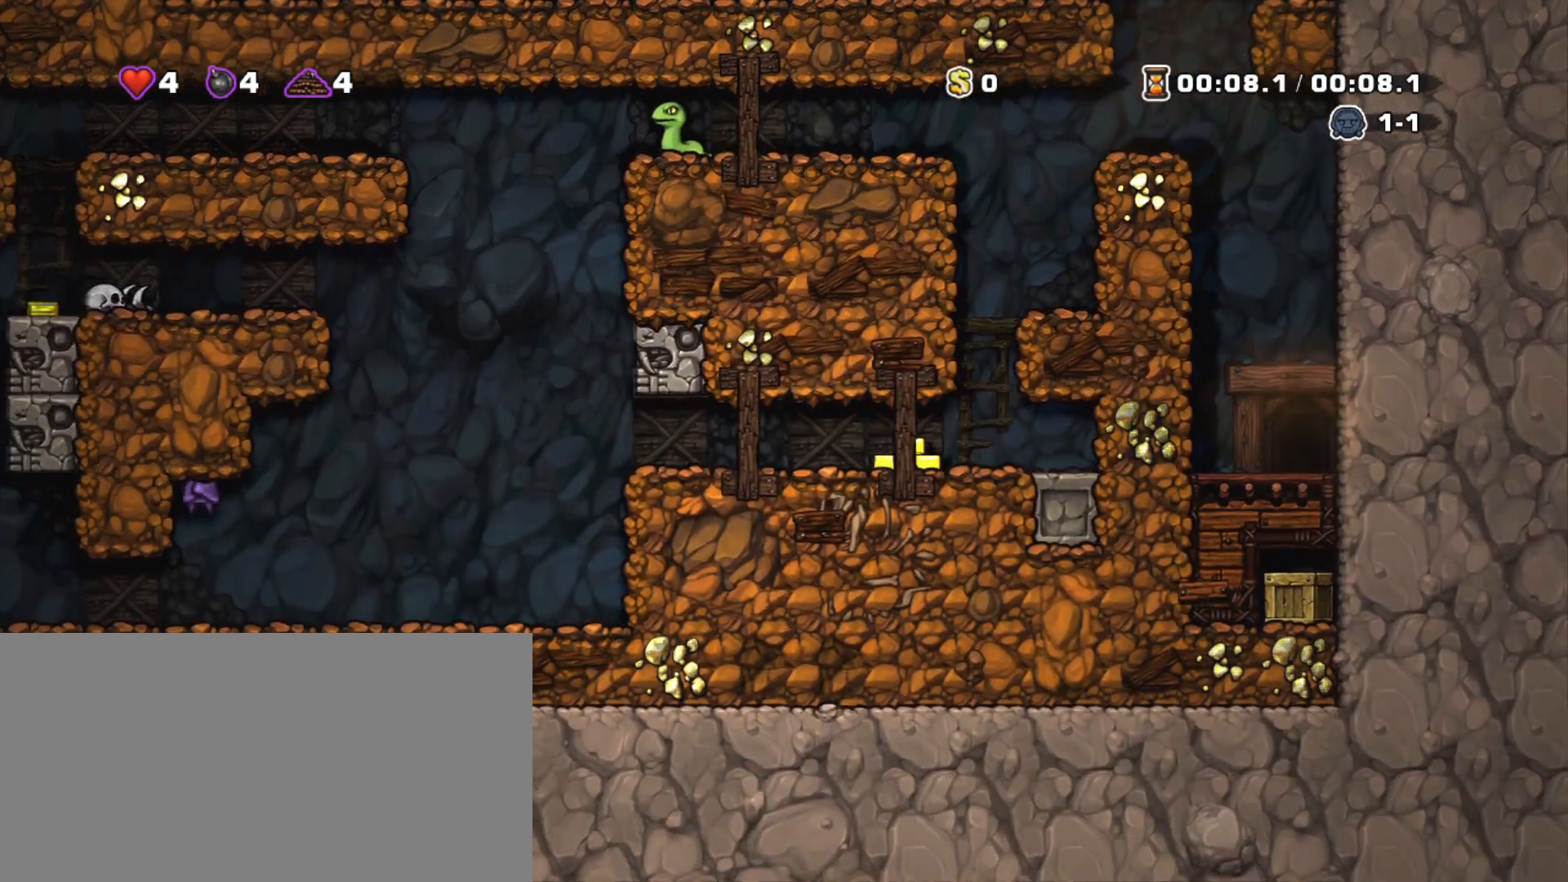
{"keys": [], "events": []}
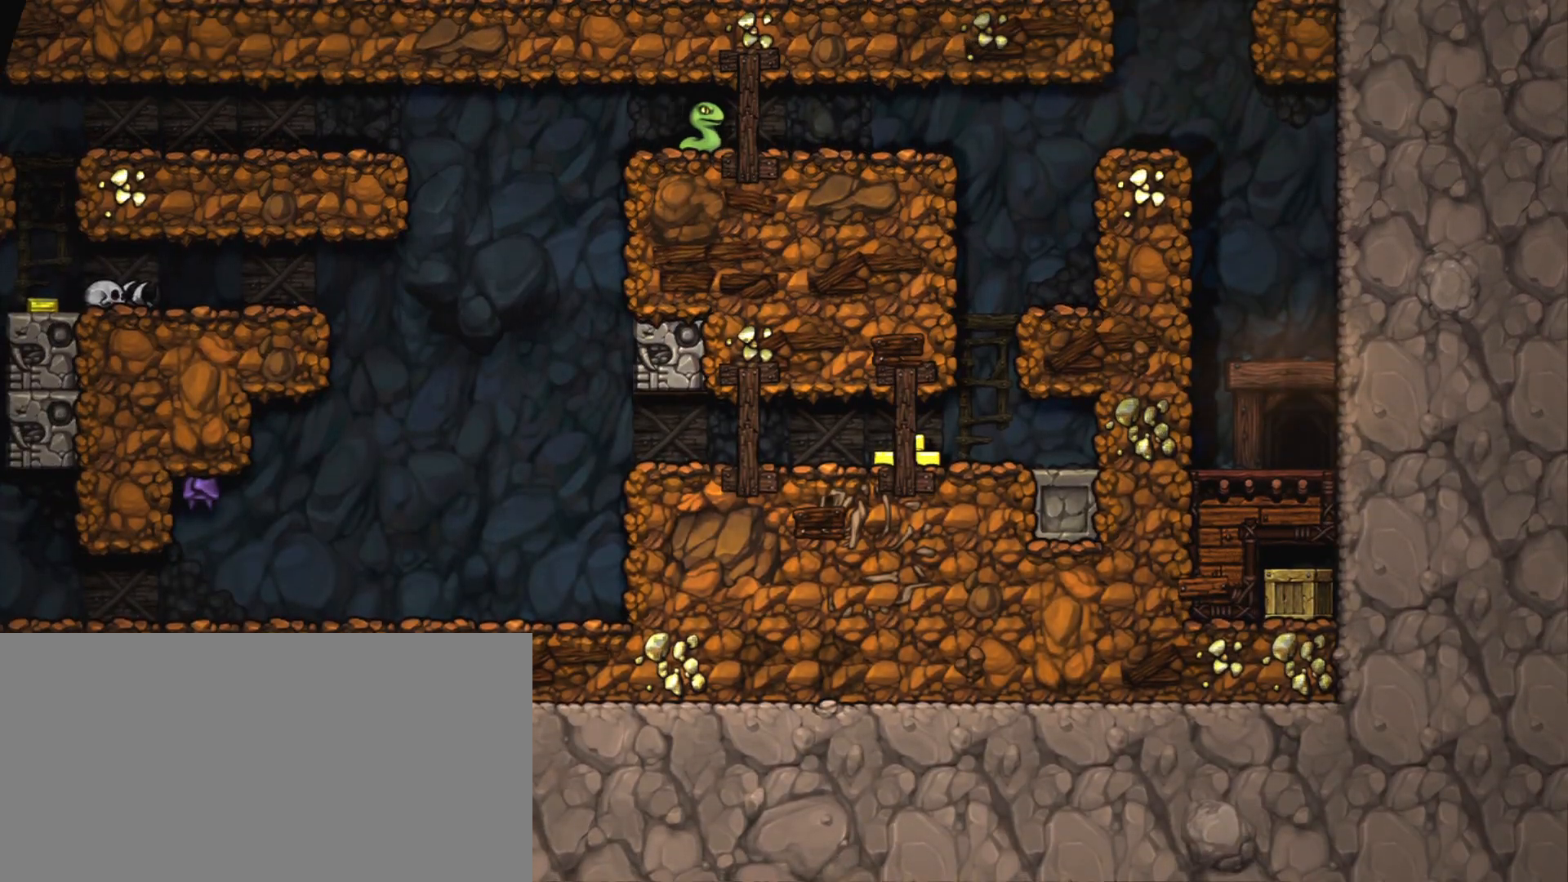
{"keys": [], "events": []}
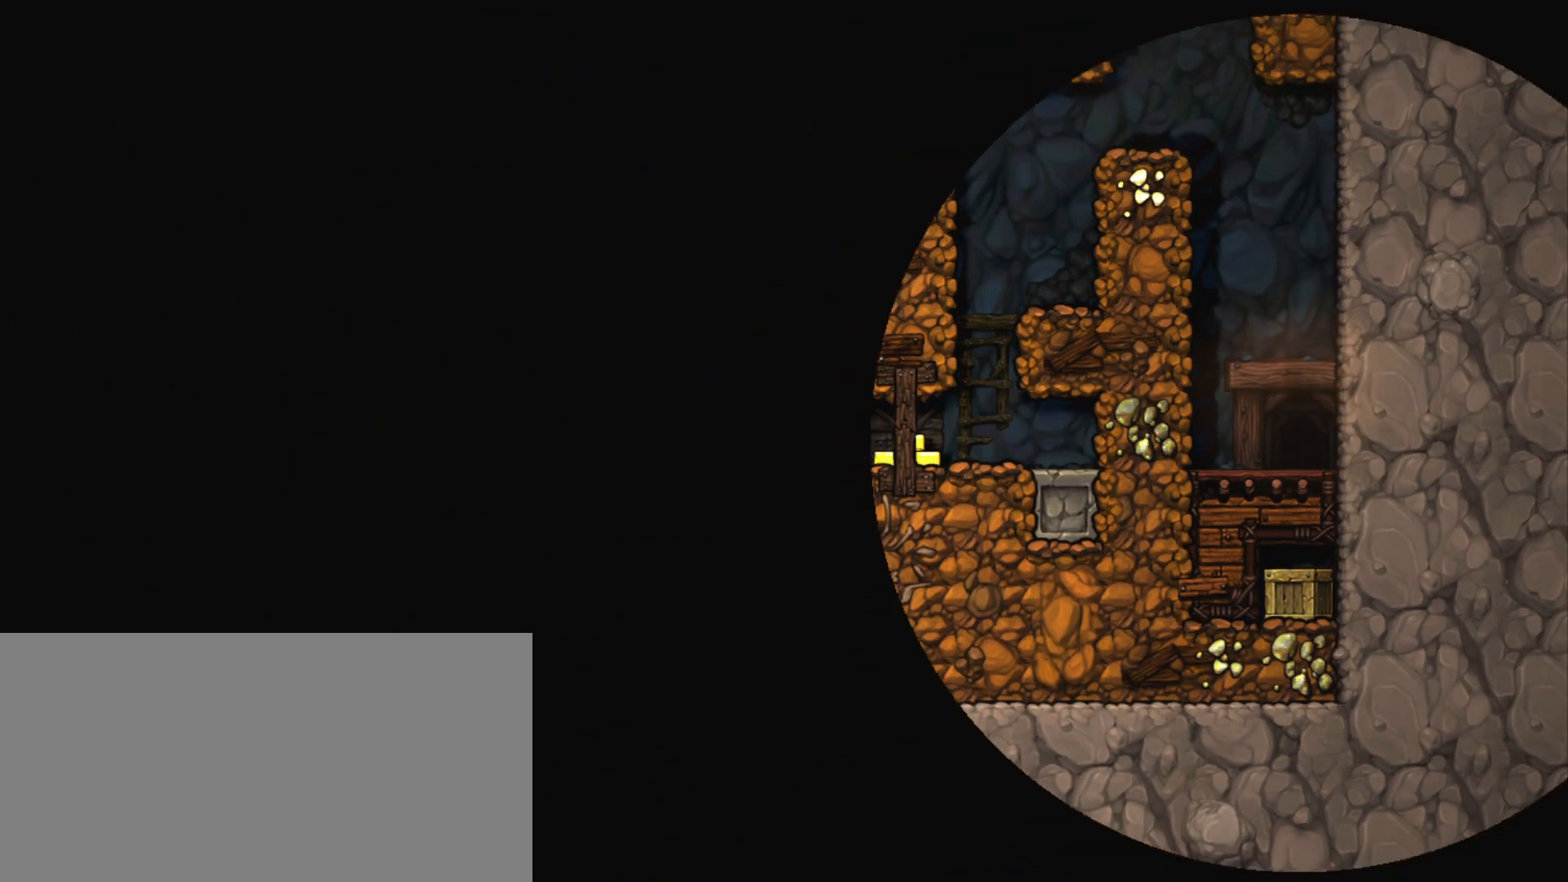
{"keys": [], "events": []}
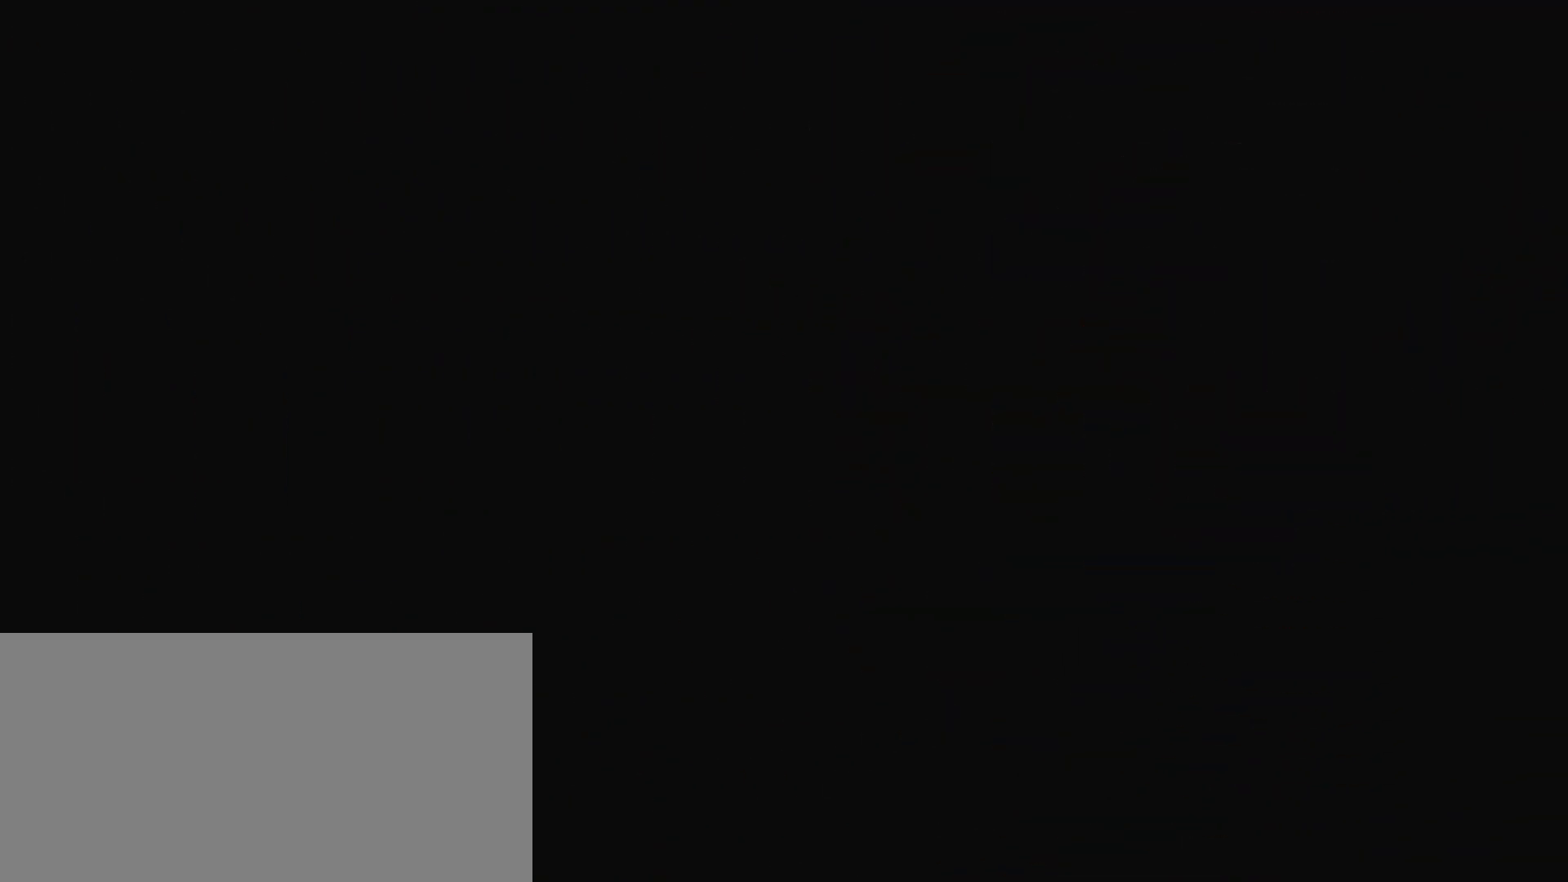
{"keys": [], "events": []}
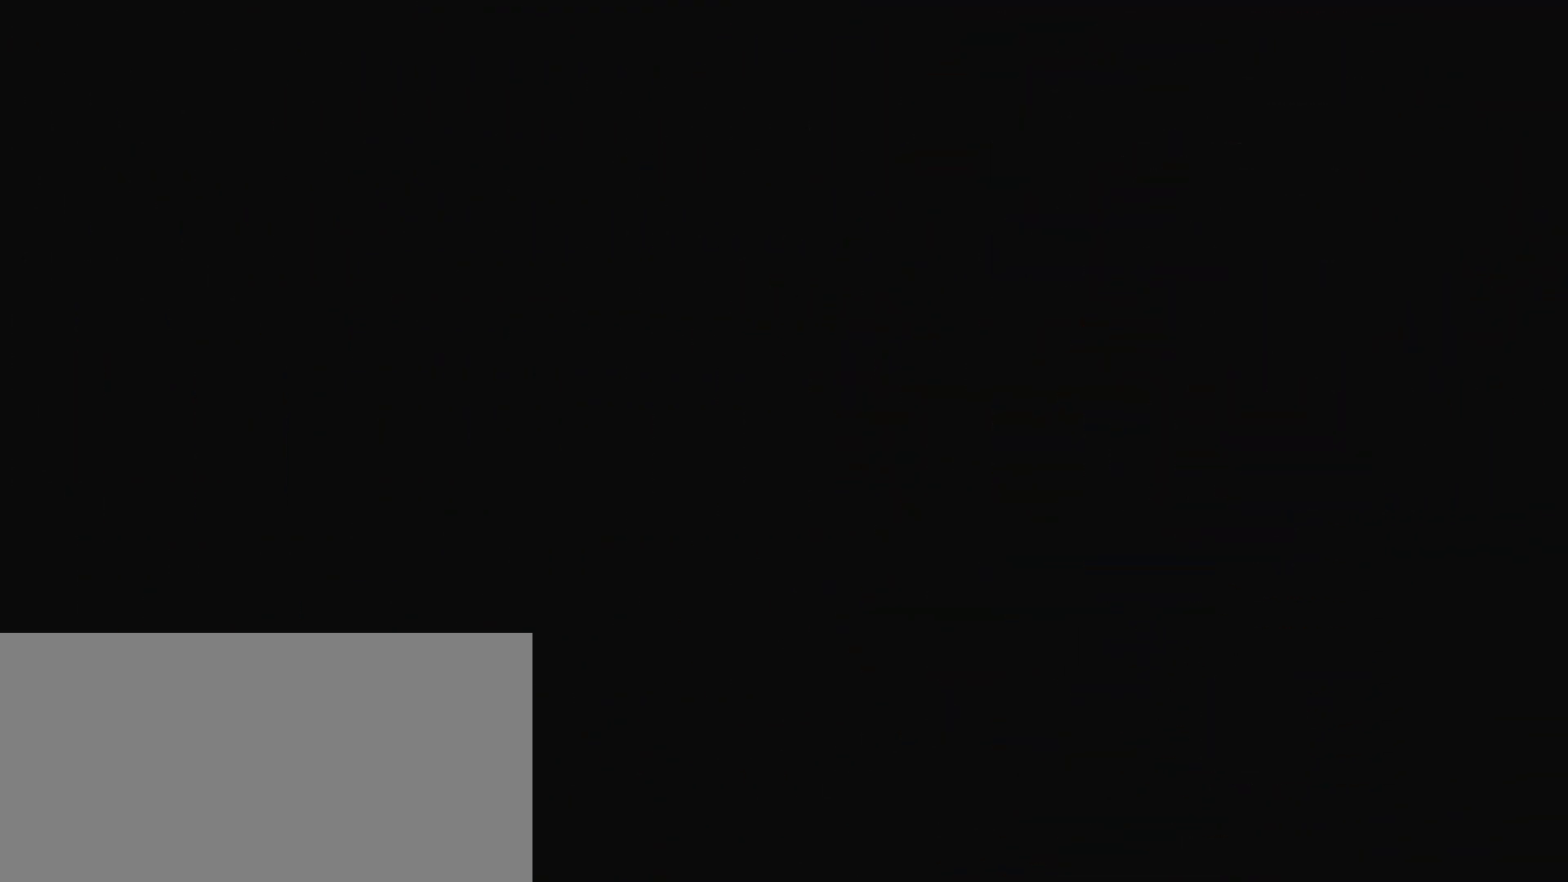
{"keys": [], "events": []}
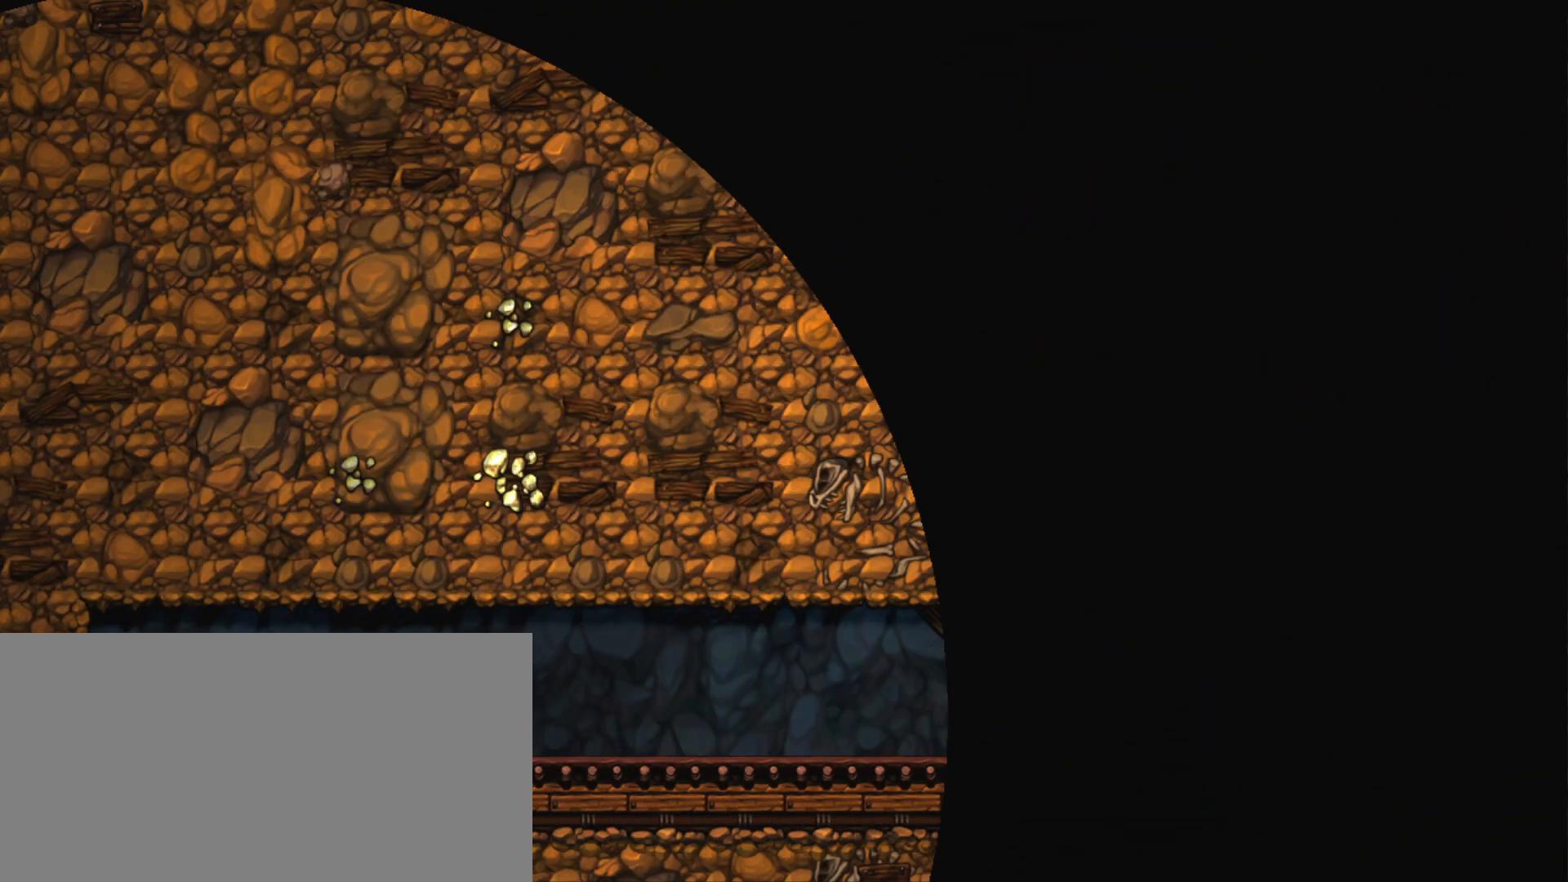
{"keys": ["z"], "events": [[50, "z", "down"], [234, "z", "up"], [284, "z", "down"]]}
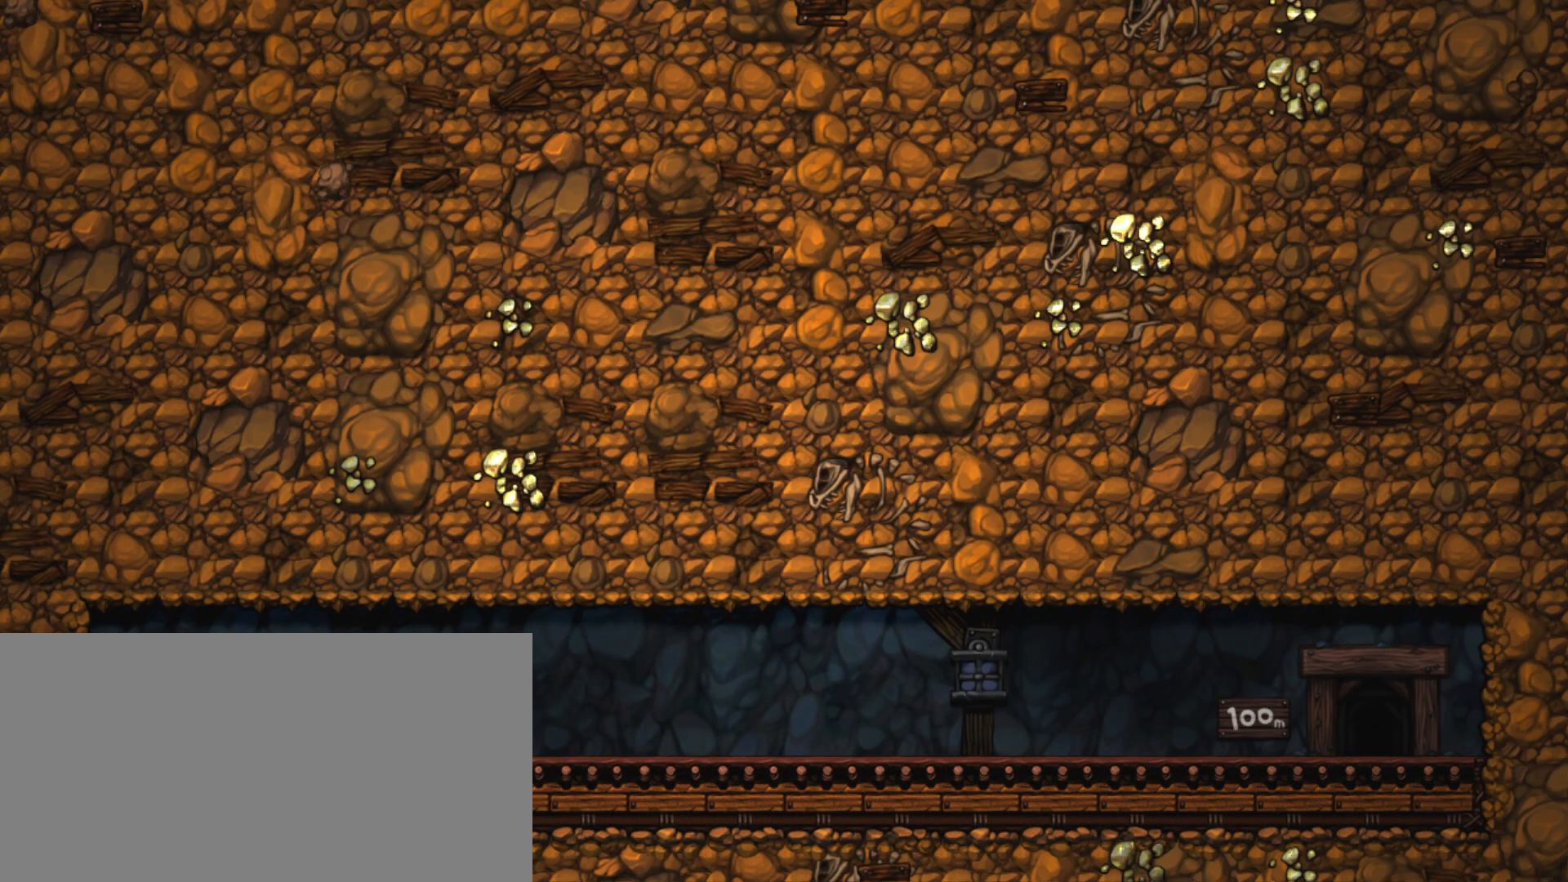
{"keys": ["z"], "events": [[17, "z", "up"], [117, "z", "down"], [250, "z", "up"], [350, "z", "down"]]}
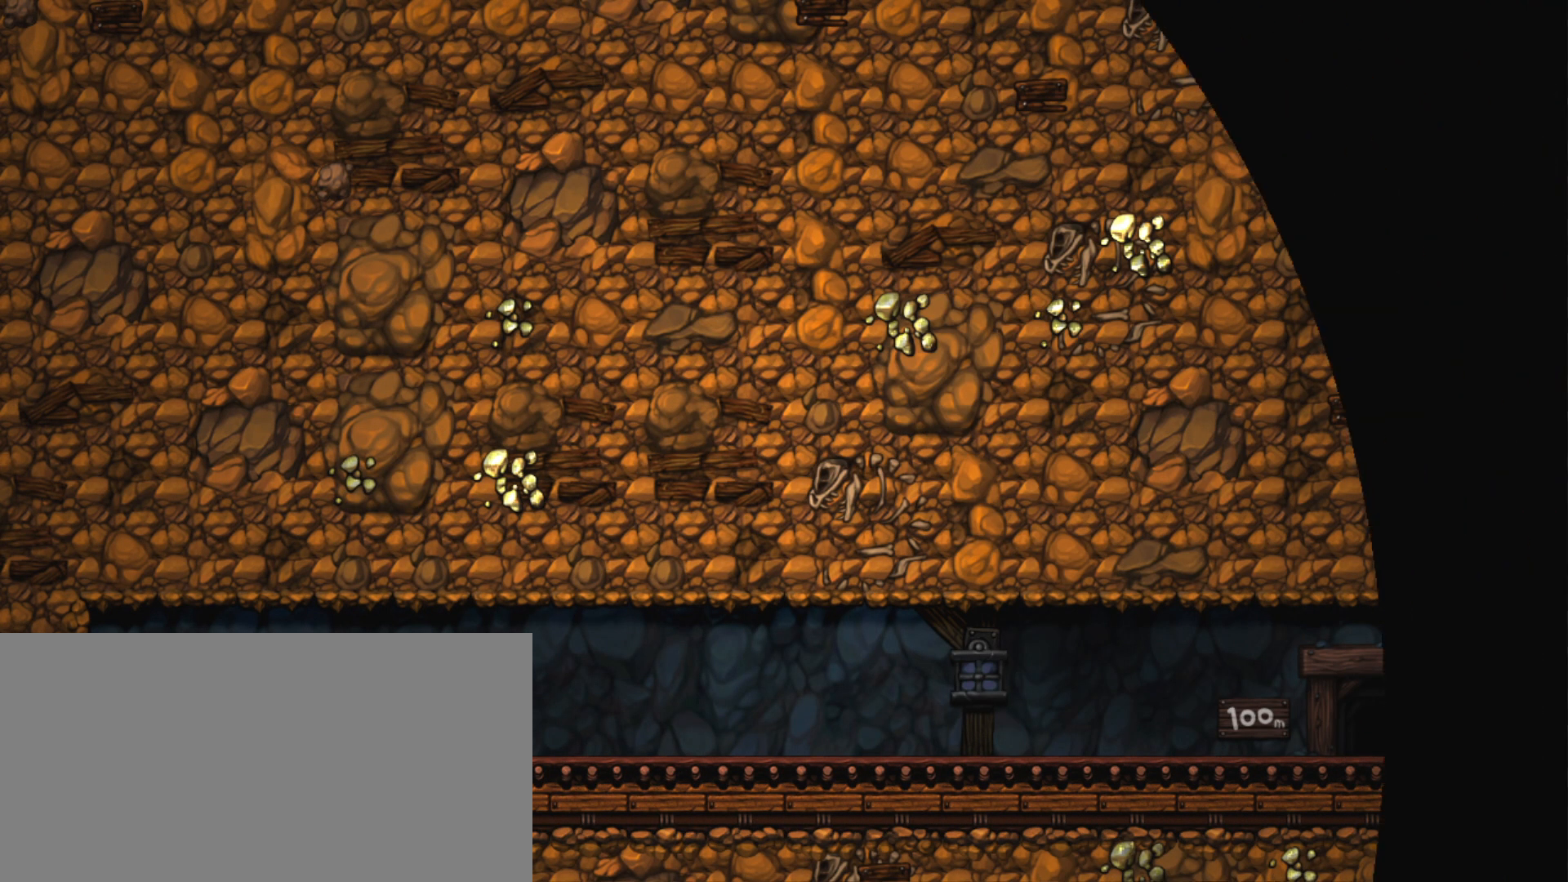
{"keys": [], "events": [[34, "z", "up"], [184, "z", "down"], [367, "z", "up"]]}
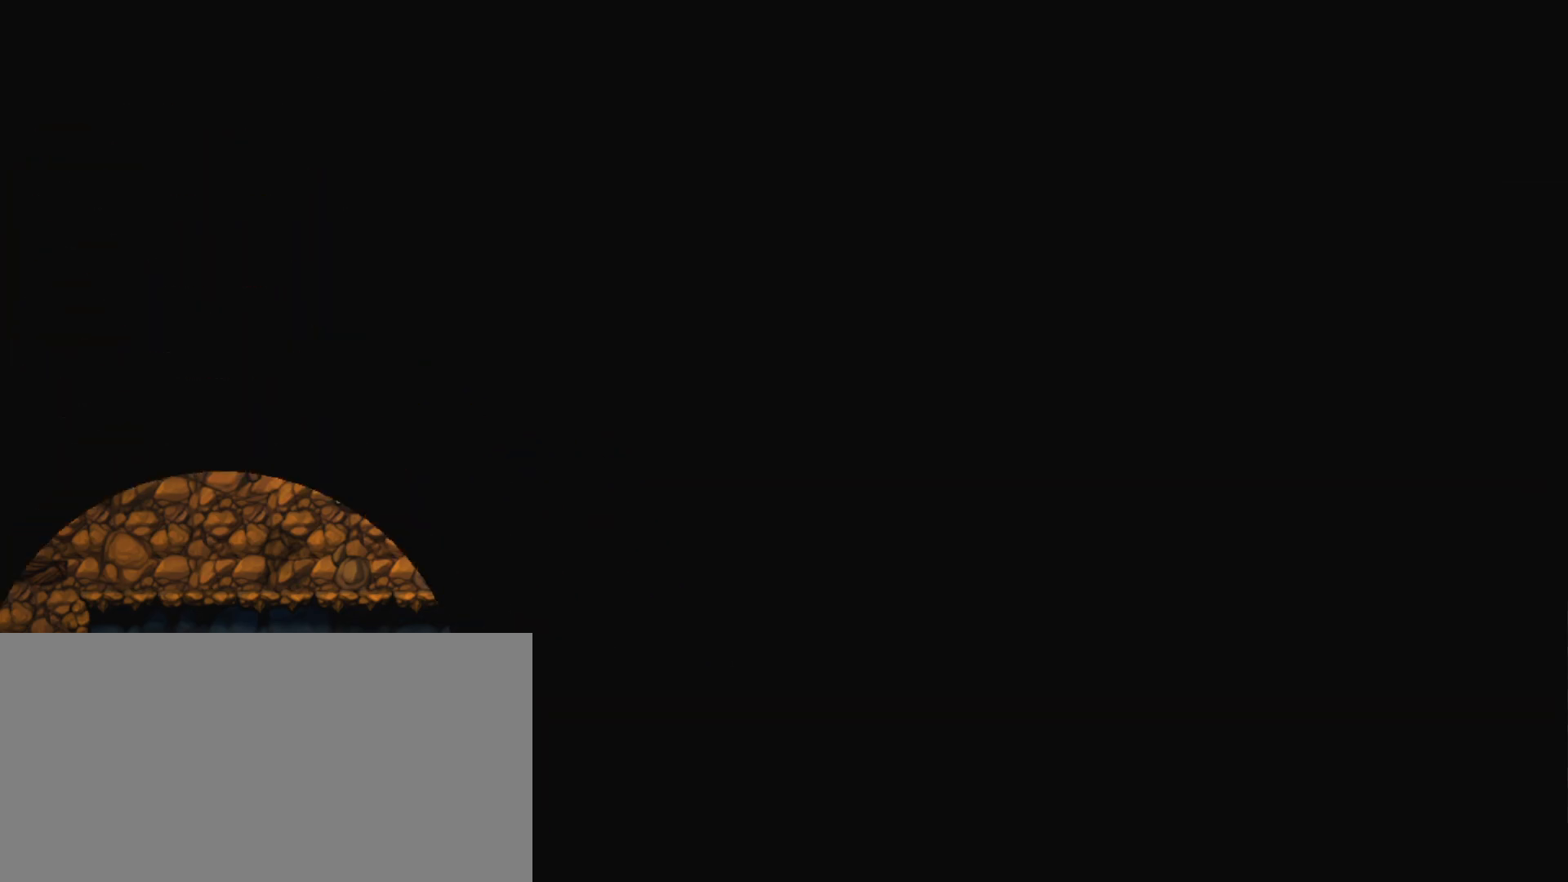
{"keys": [], "events": []}
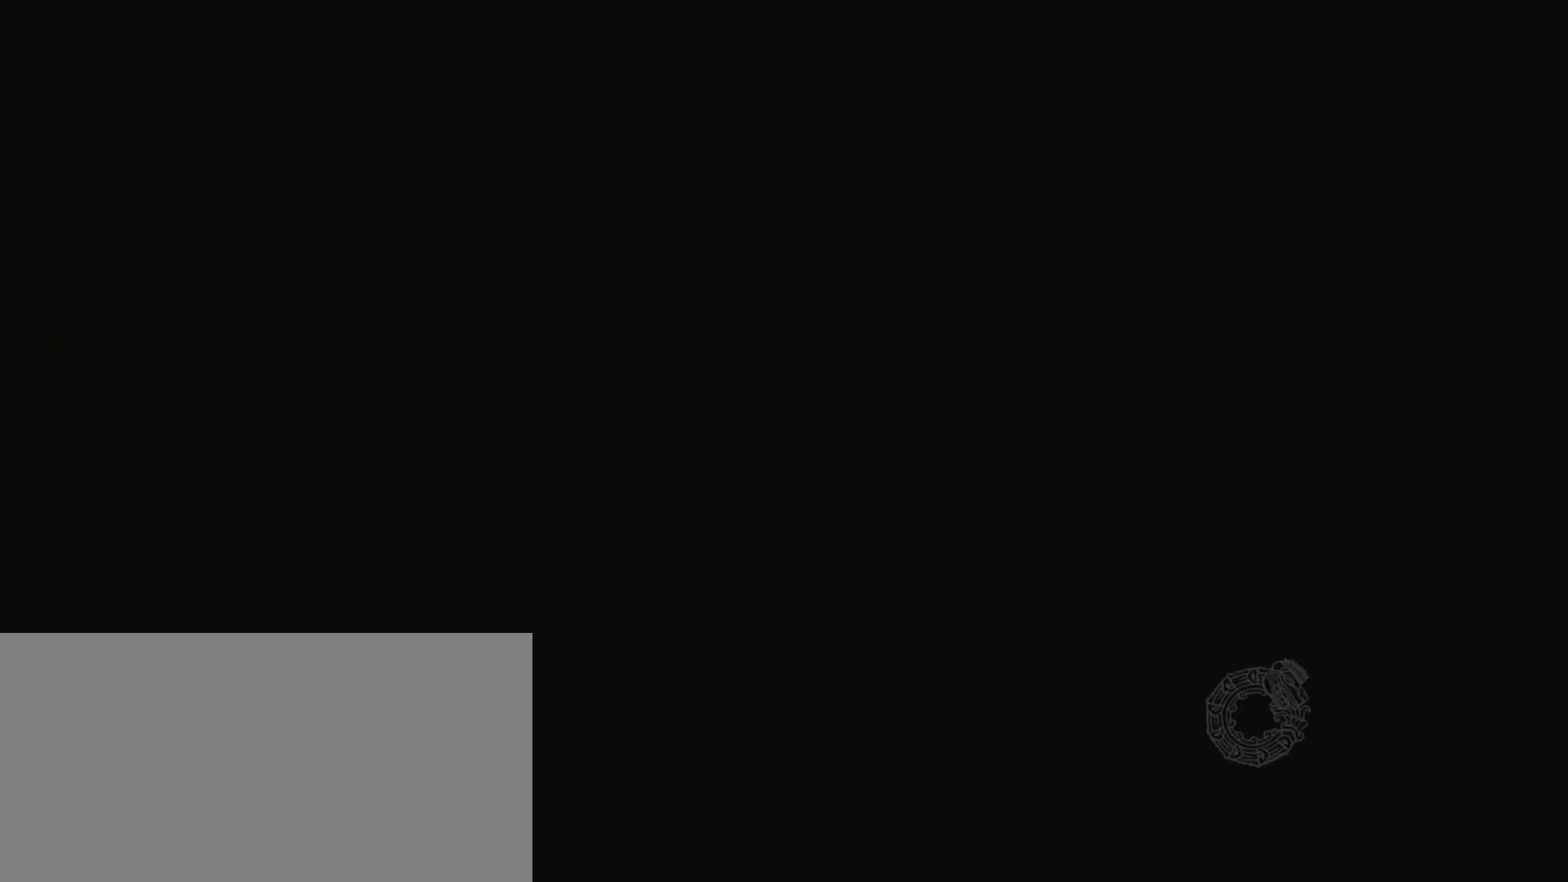
{"keys": [], "events": []}
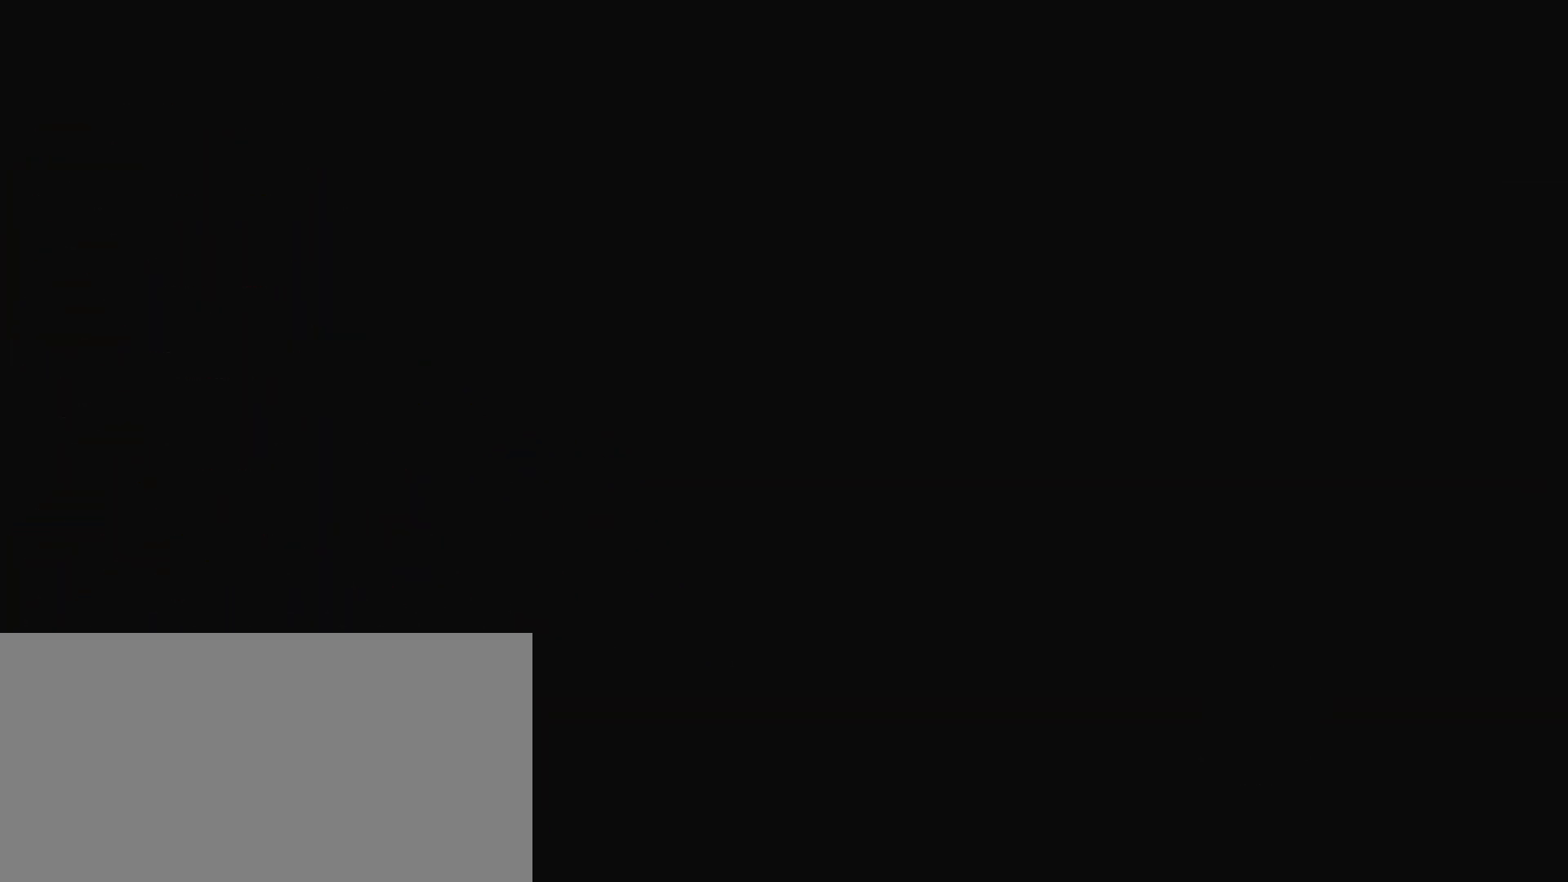
{"keys": [], "events": []}
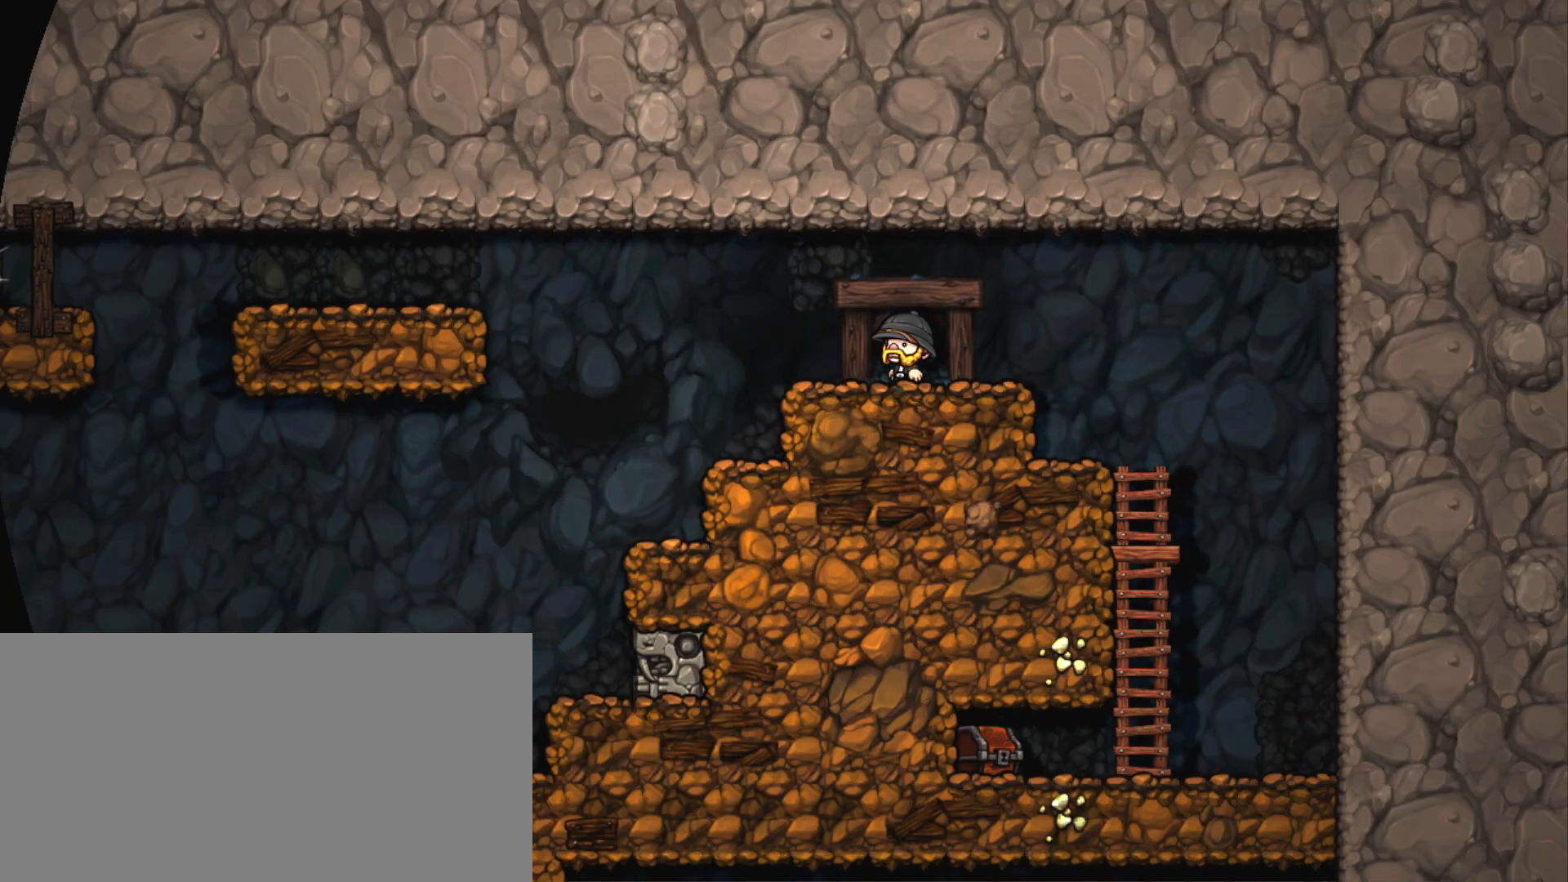
{"keys": ["left", "shift"], "events": [[284, "shift", "down"], [467, "left", "down"]]}
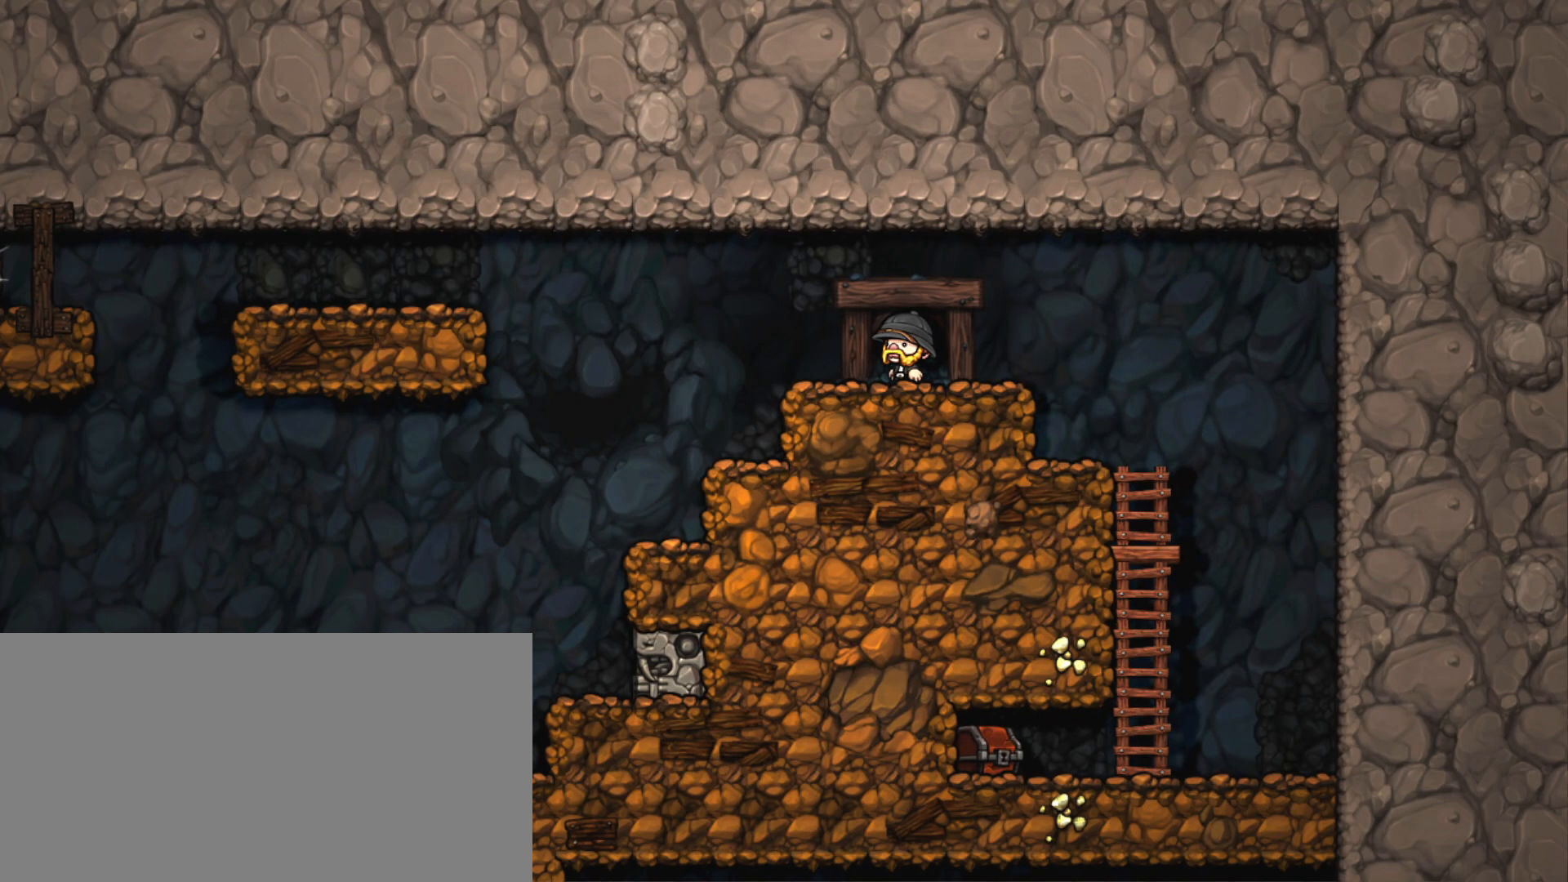
{"keys": ["left", "shift"], "events": [[300, "z", "down"], [400, "z", "up"]]}
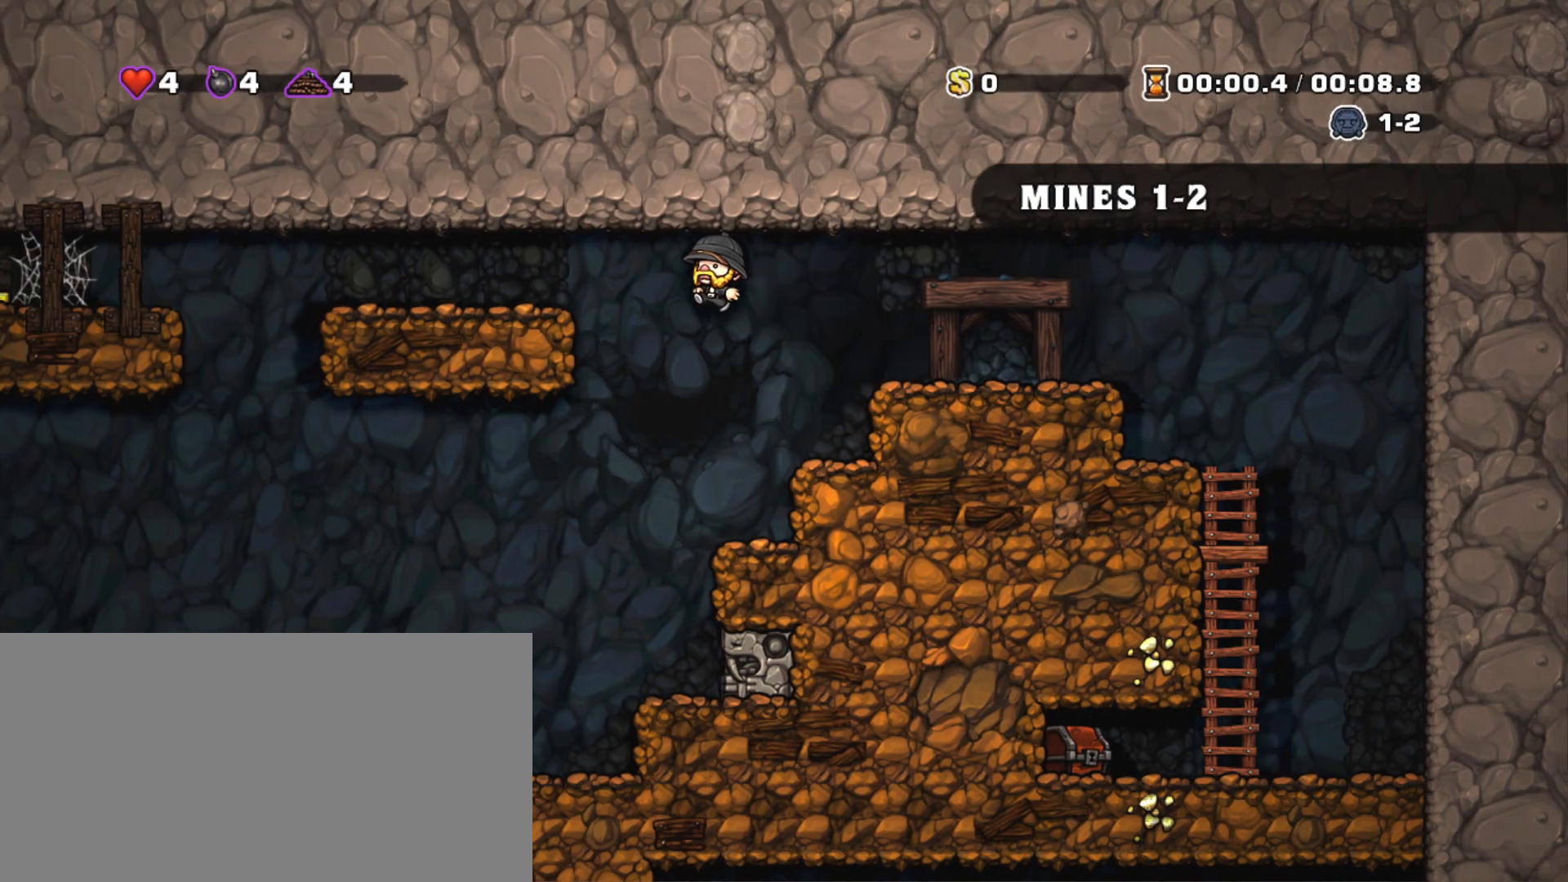
{"keys": ["shift"], "events": [[84, "left", "up"], [84, "right", "down"], [134, "right", "up"], [134, "x", "down"], [217, "x", "up"], [267, "left", "down"], [501, "left", "up"]]}
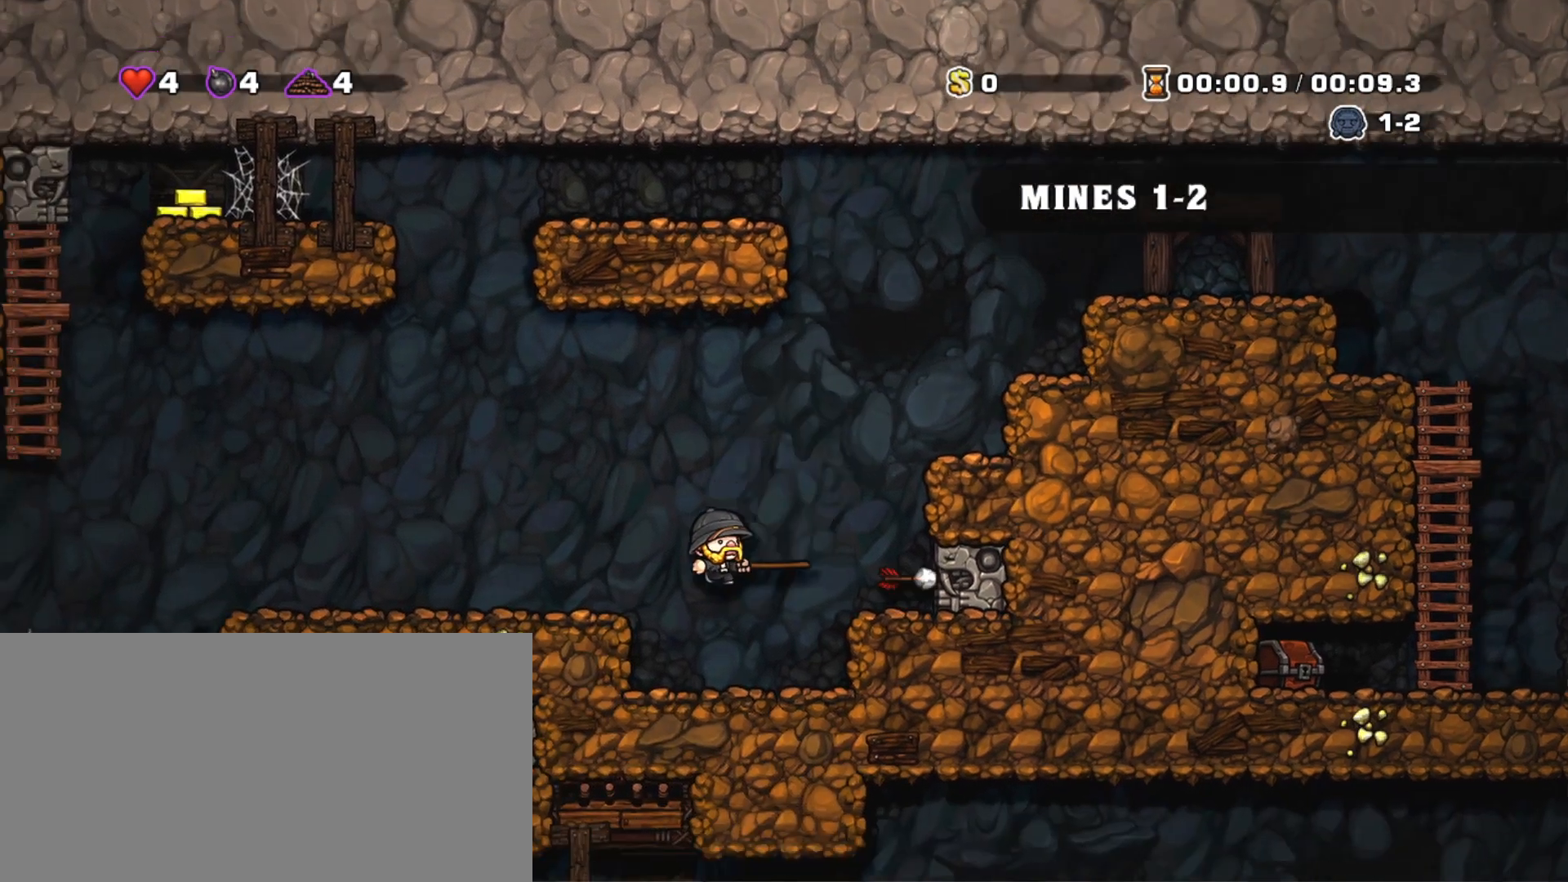
{"keys": ["left", "shift"], "events": [[100, "left", "down"], [150, "z", "down"], [384, "z", "up"]]}
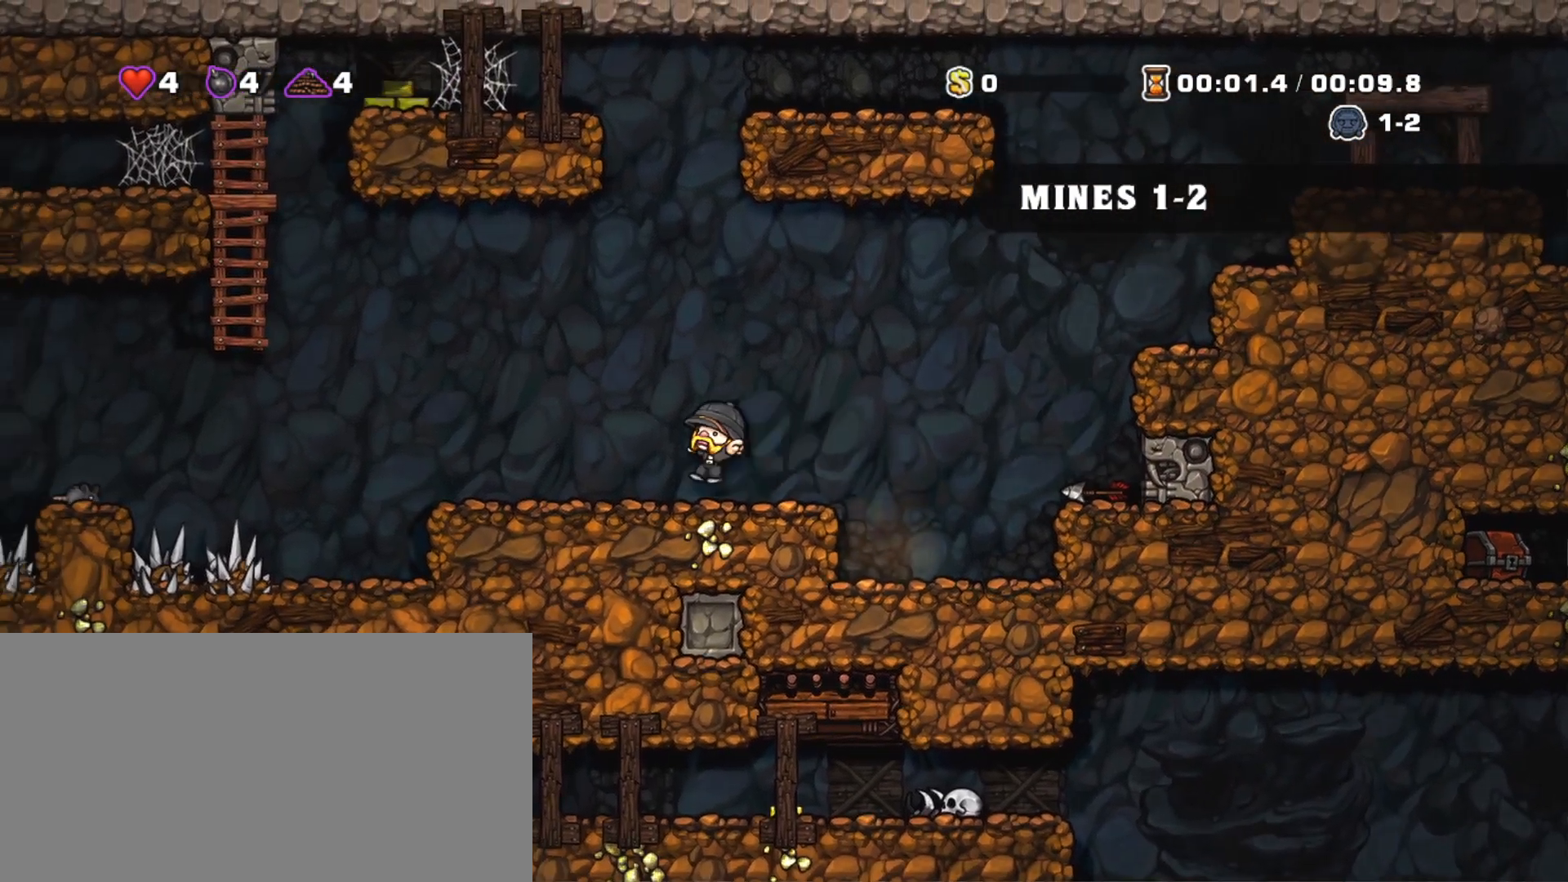
{"keys": ["left", "shift", "z"], "events": [[451, "z", "down"]]}
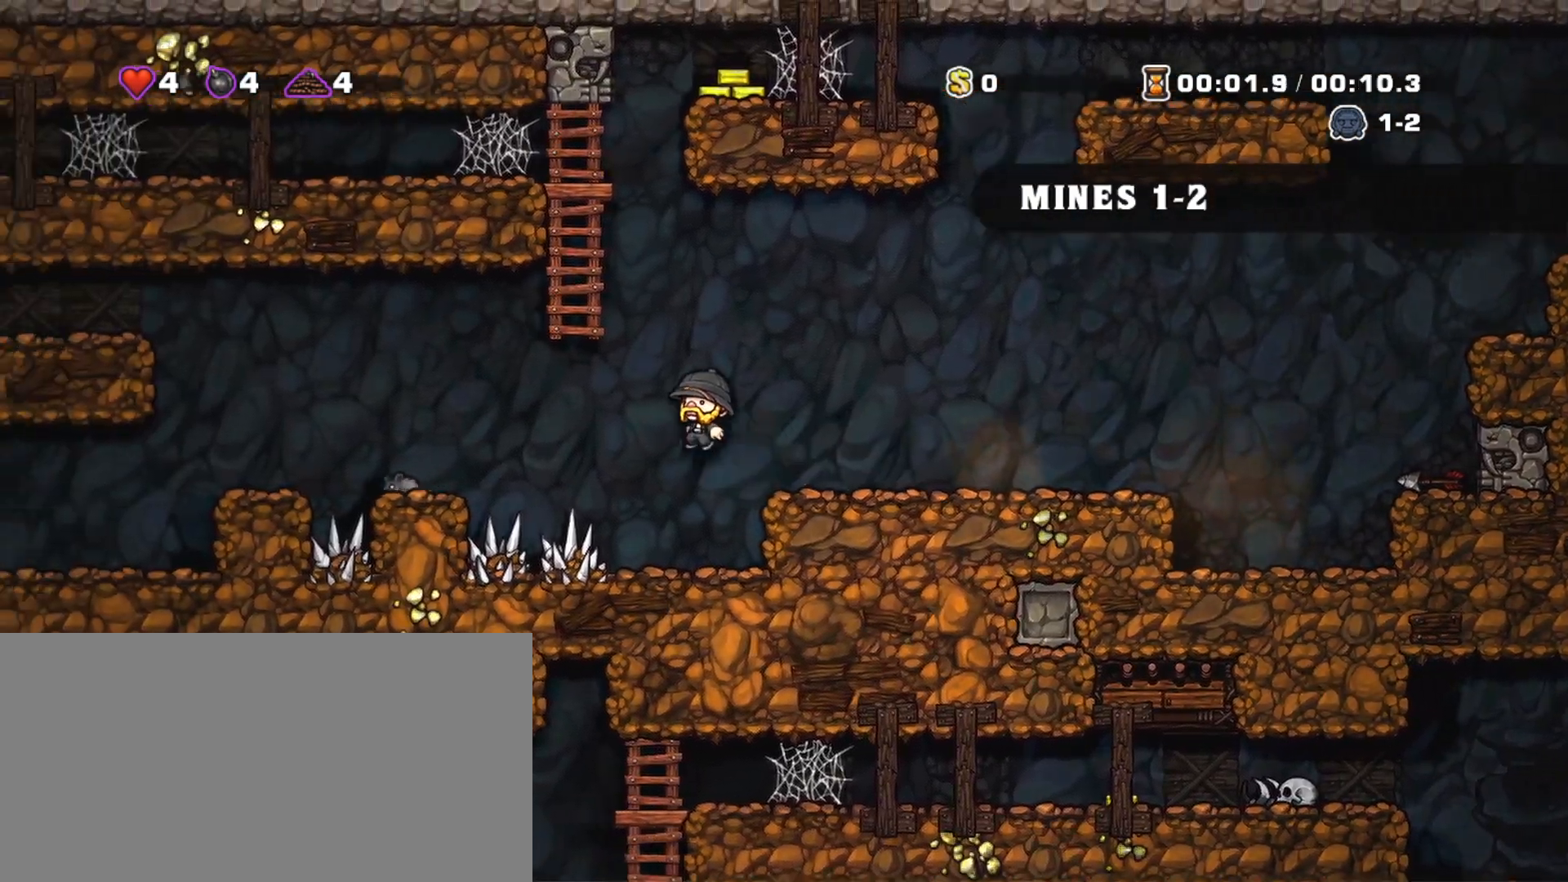
{"keys": ["left", "shift"], "events": [[33, "z", "up"], [417, "z", "down"], [467, "z", "up"]]}
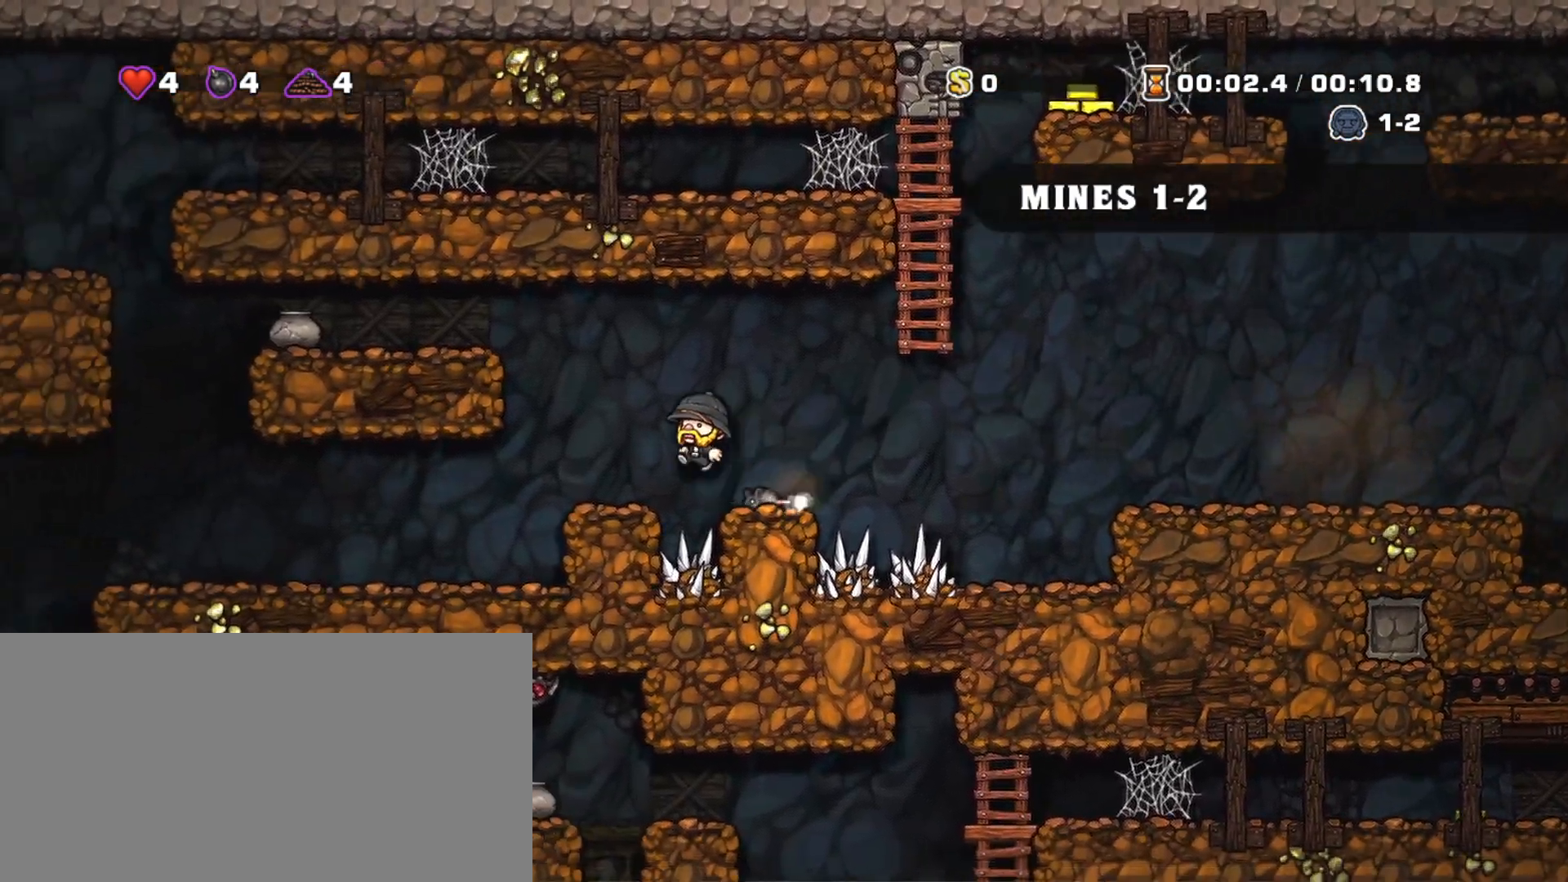
{"keys": ["left", "shift"], "events": []}
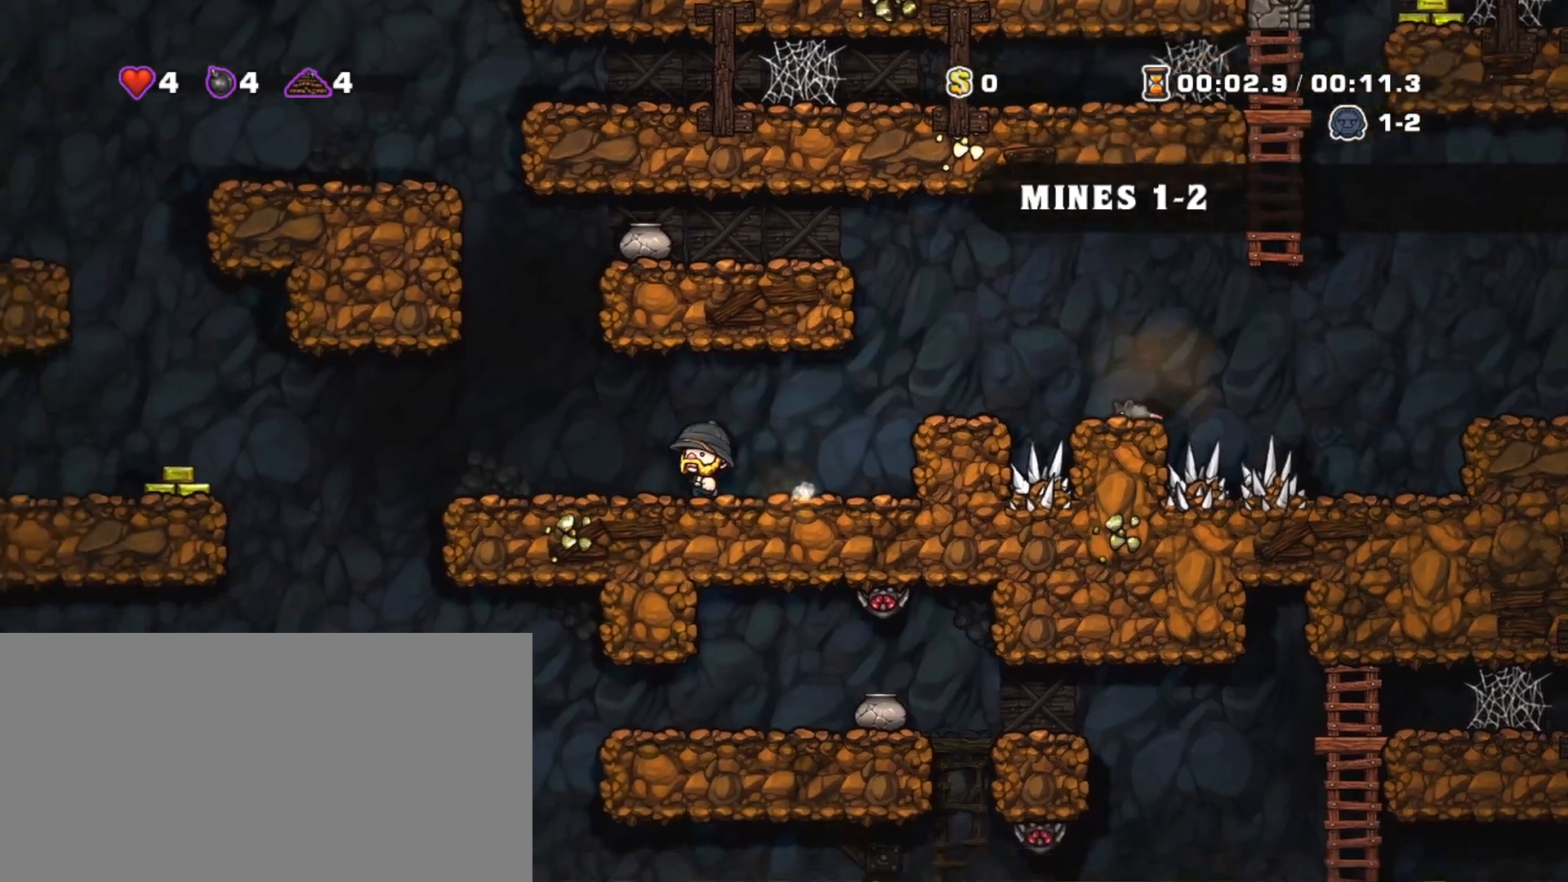
{"keys": ["right", "shift"], "events": [[400, "left", "up"], [400, "right", "down"]]}
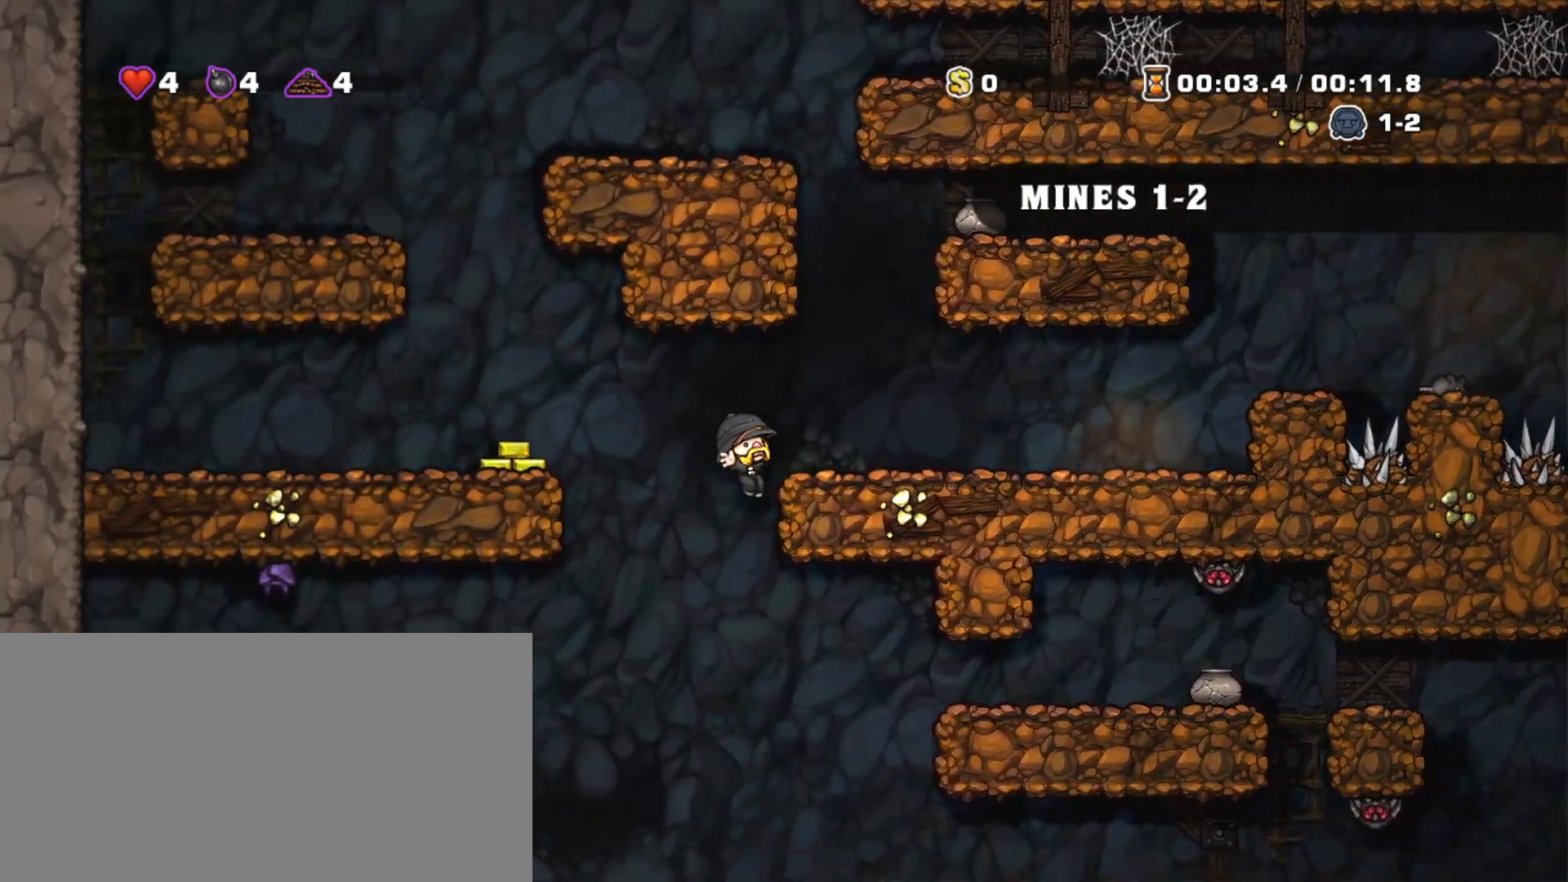
{"keys": ["right", "shift"], "events": [[34, "down", "down"], [134, "right", "up"], [134, "z", "down"], [217, "down", "up"], [217, "right", "down"], [217, "z", "up"]]}
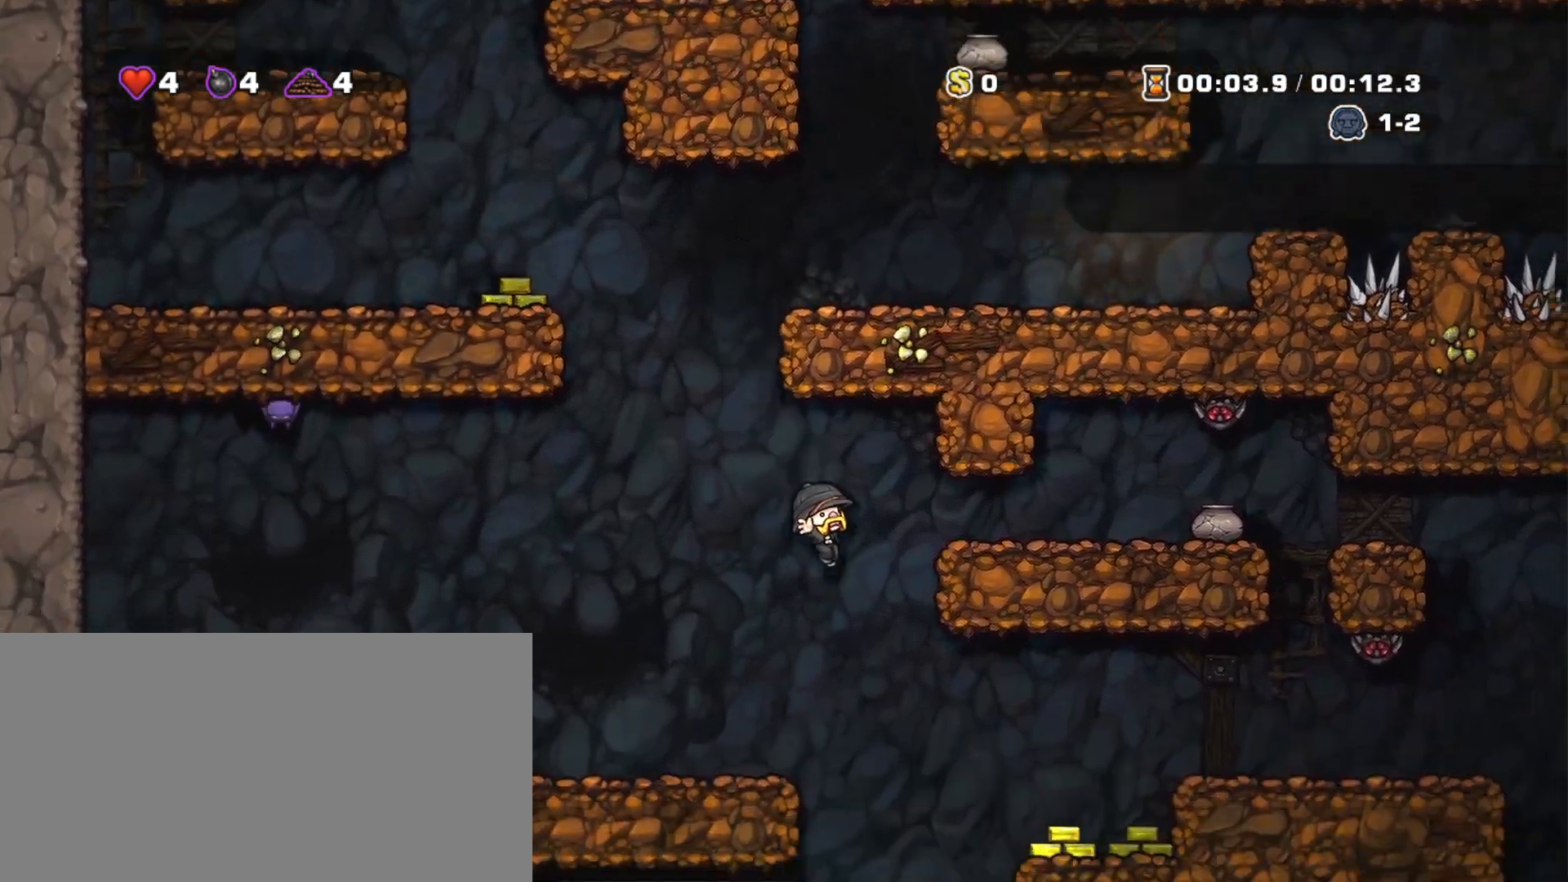
{"keys": ["shift", "z"], "events": [[283, "right", "up"], [283, "z", "down"]]}
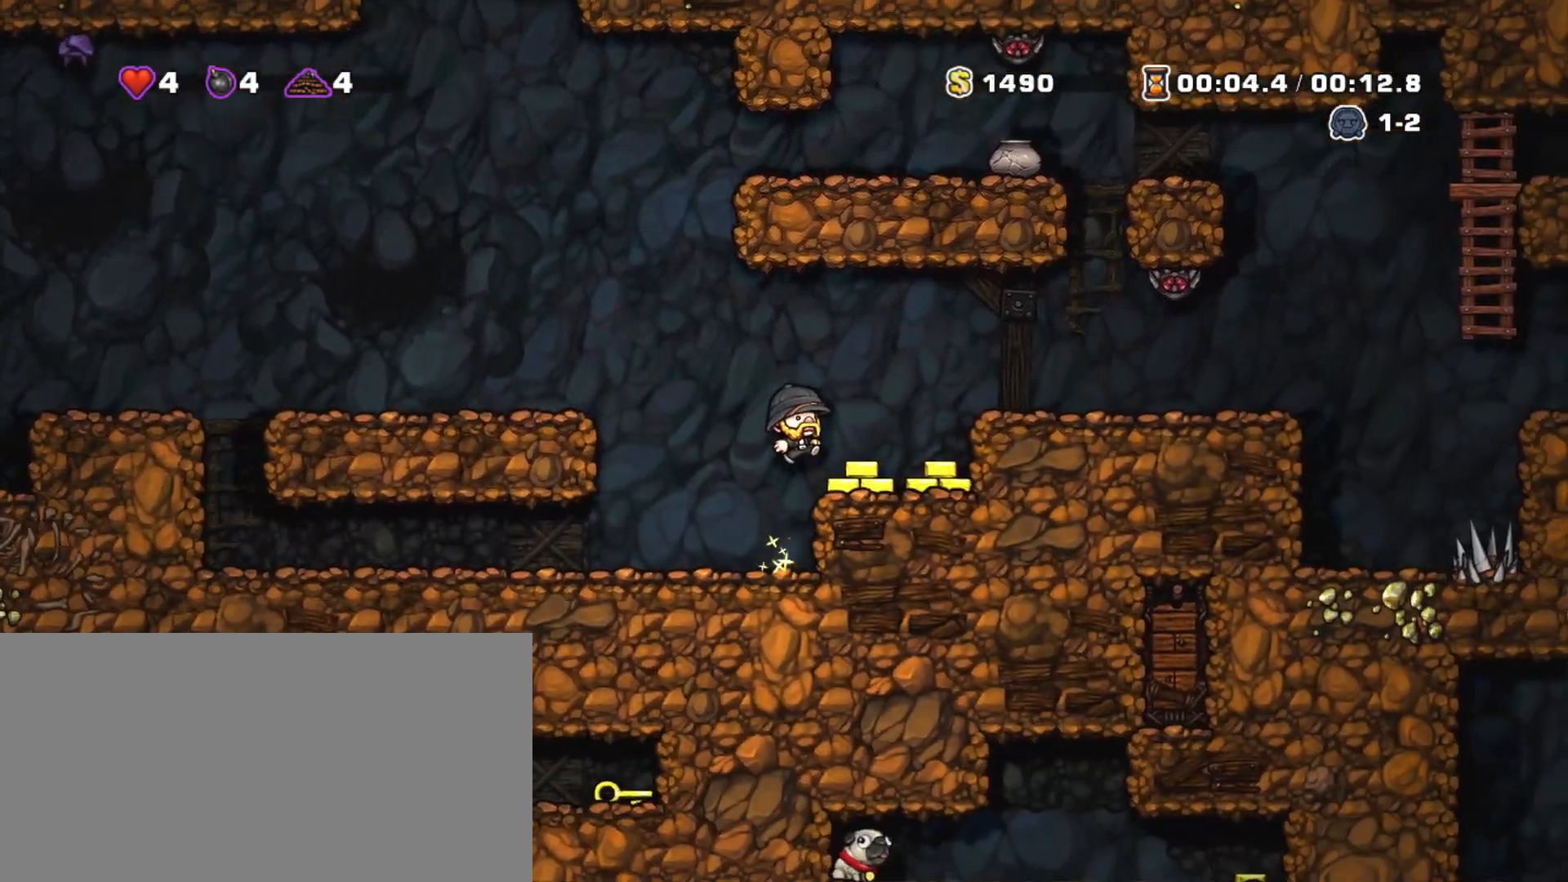
{"keys": ["right", "shift"], "events": [[17, "right", "down"], [67, "right", "up"], [67, "z", "up"], [251, "right", "down"], [251, "z", "down"], [451, "z", "up"]]}
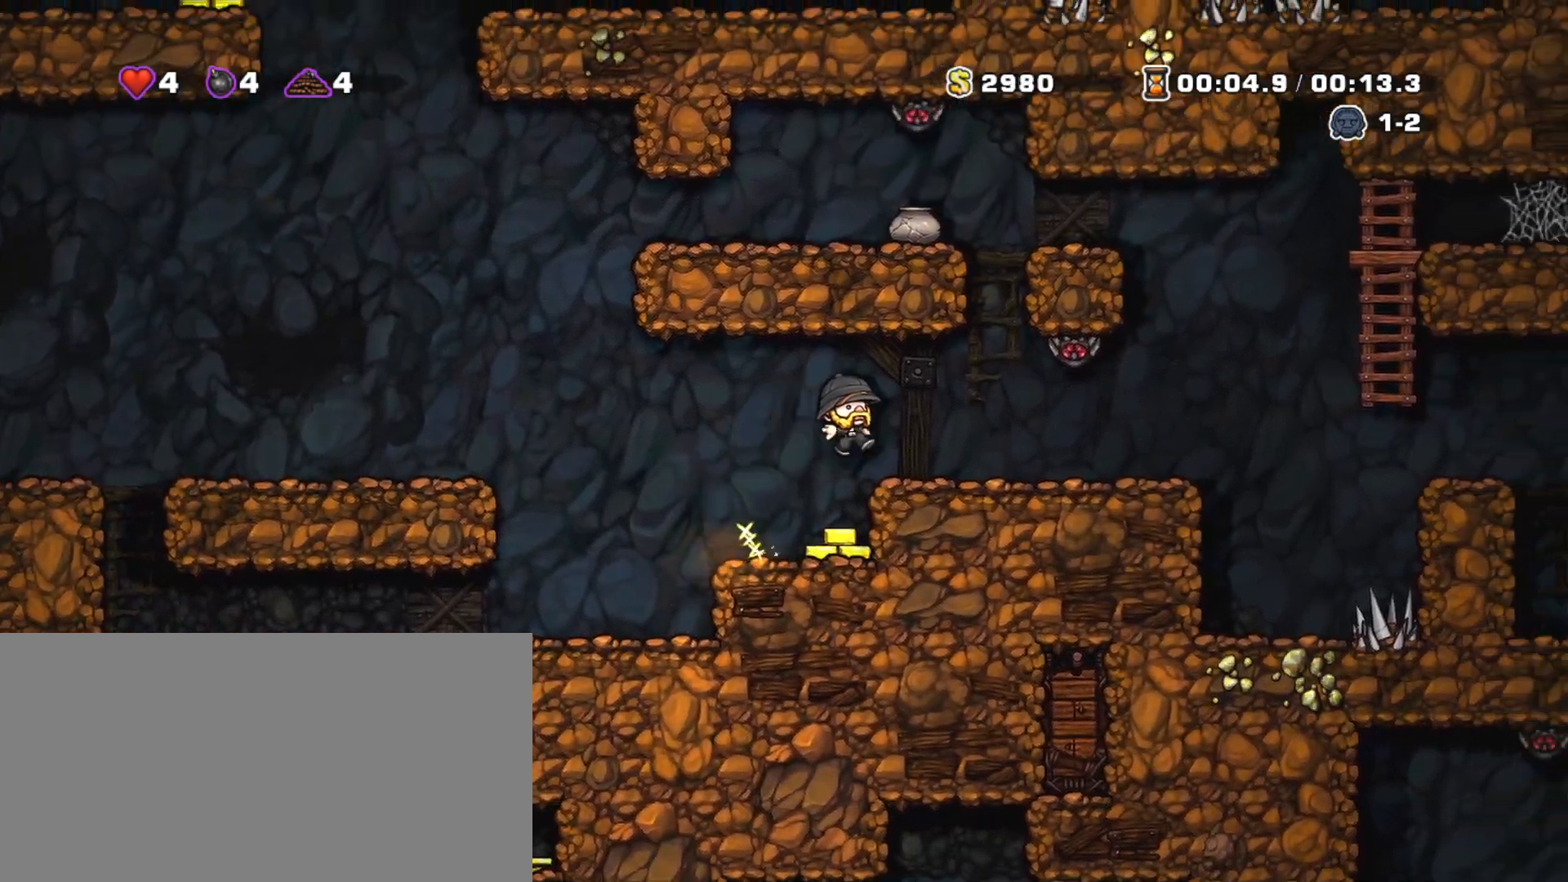
{"keys": ["right", "shift"], "events": [[317, "x", "down"], [367, "z", "down"], [417, "x", "up"], [467, "z", "up"]]}
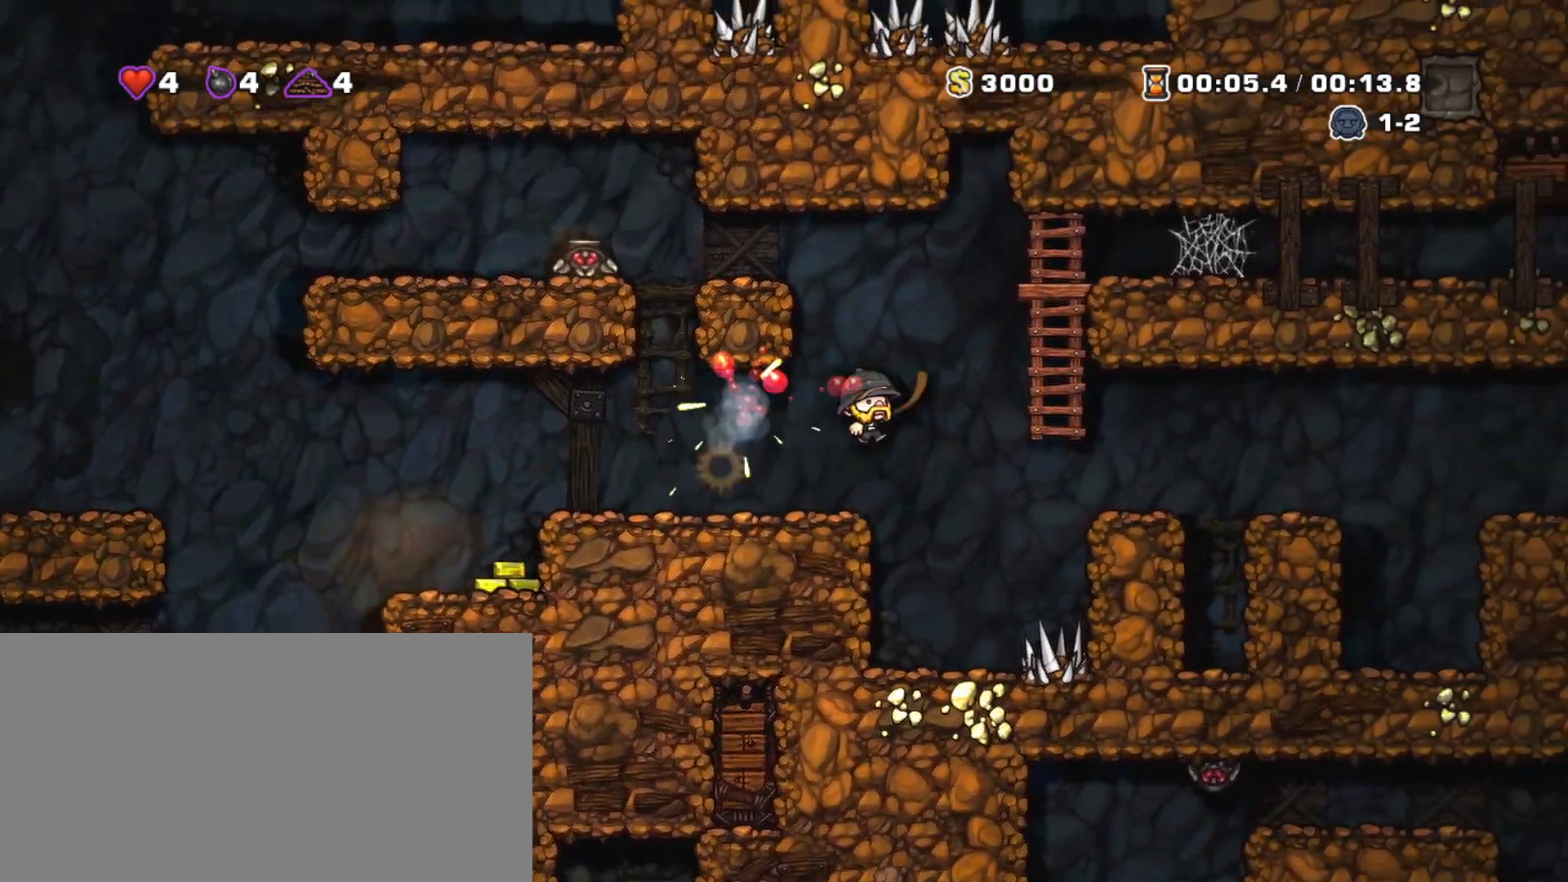
{"keys": ["right", "shift", "z"], "events": [[384, "z", "down"]]}
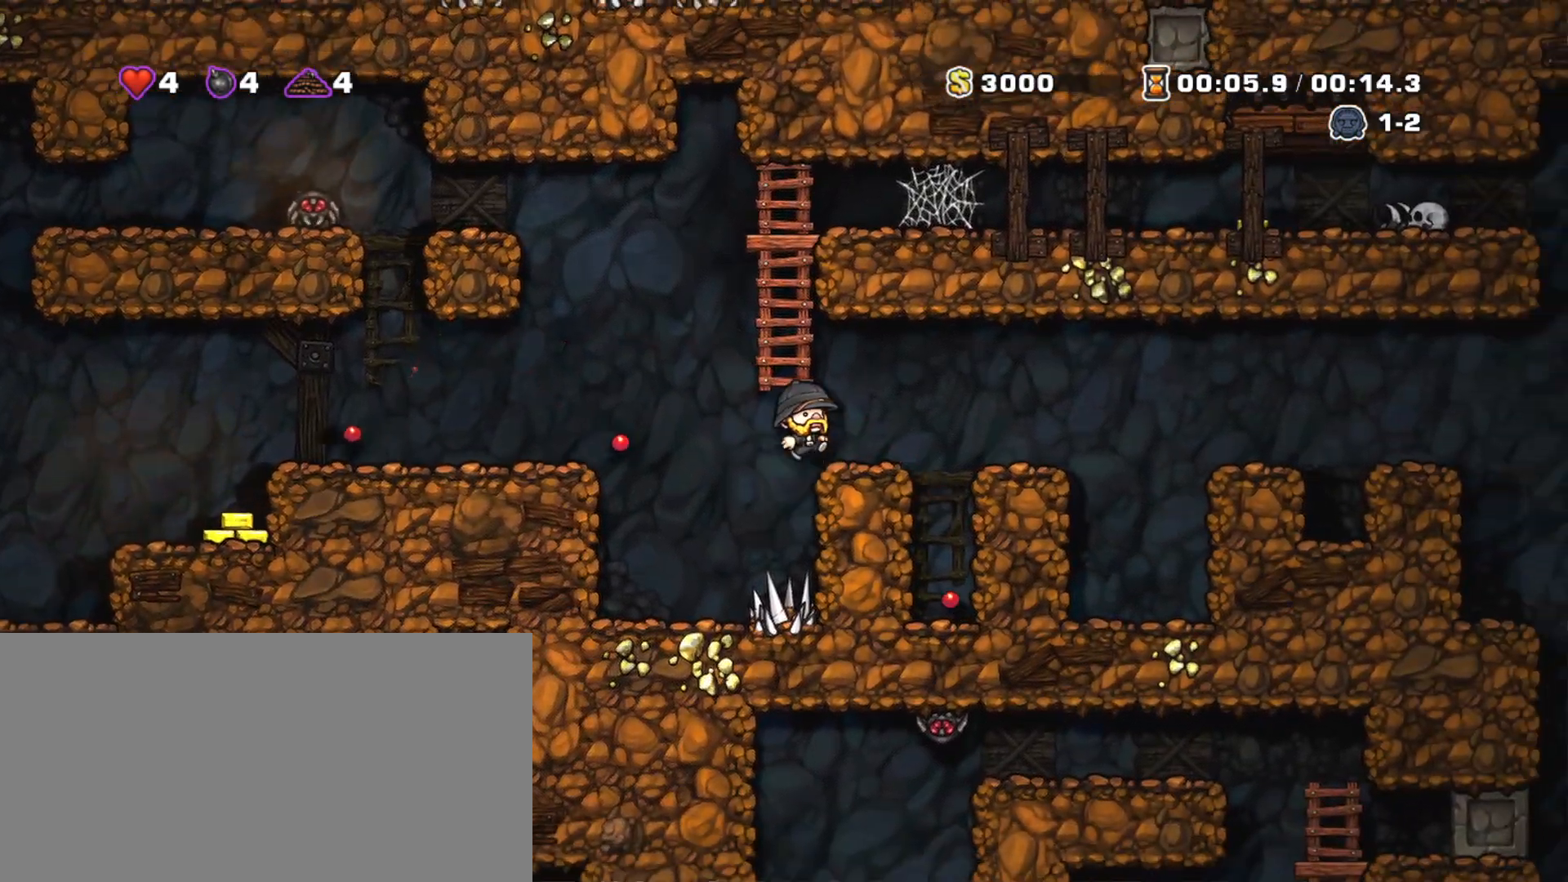
{"keys": ["right", "shift"], "events": [[300, "z", "up"], [400, "z", "down"], [450, "z", "up"]]}
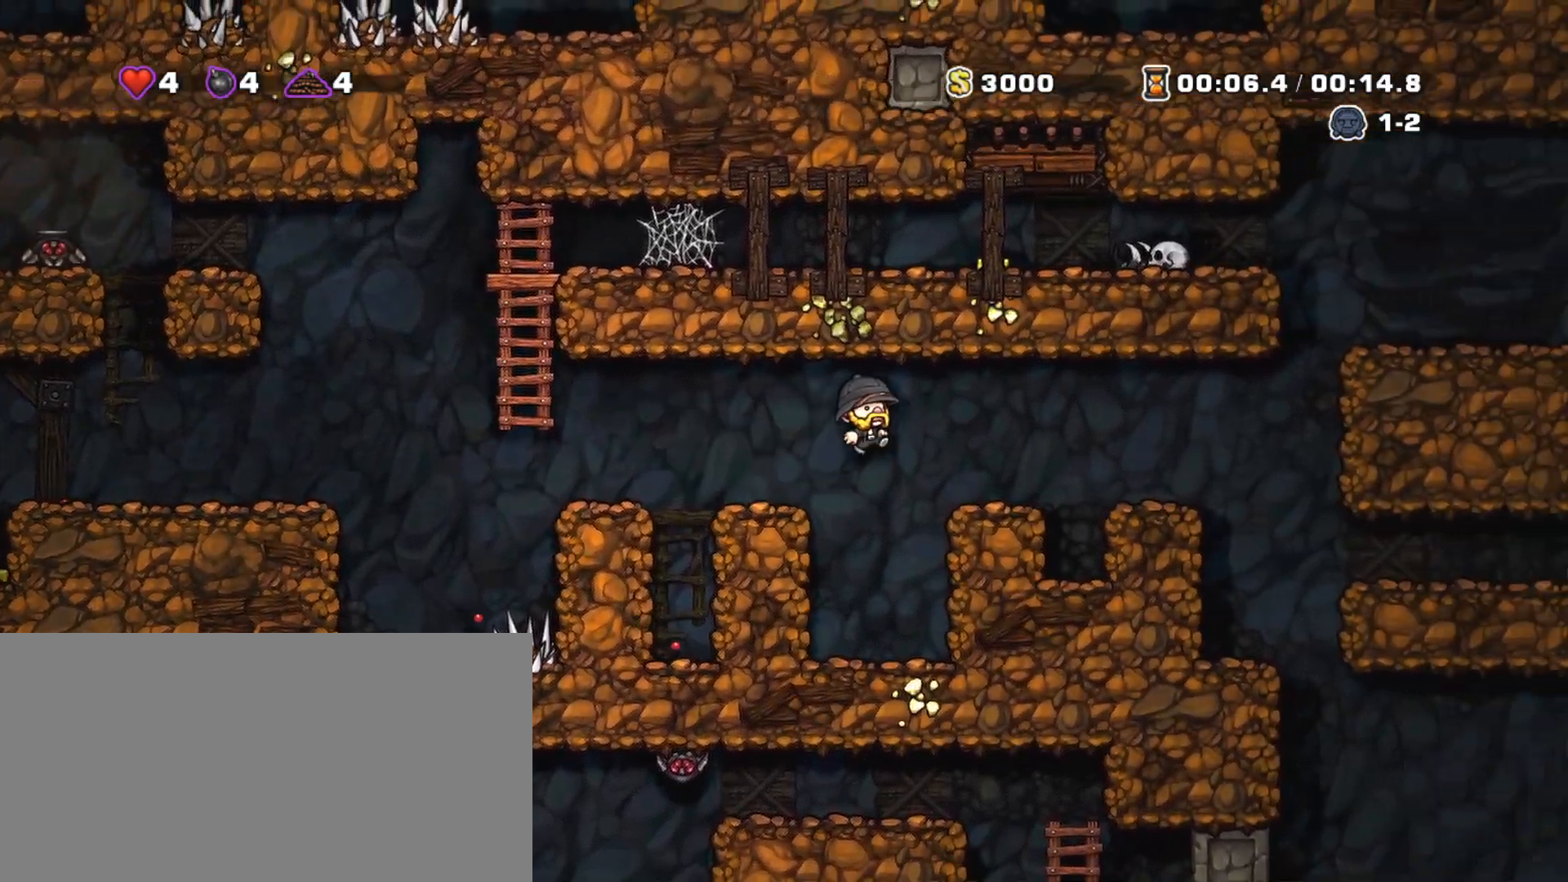
{"keys": ["shift"], "events": [[317, "z", "down"], [367, "z", "up"], [501, "right", "up"]]}
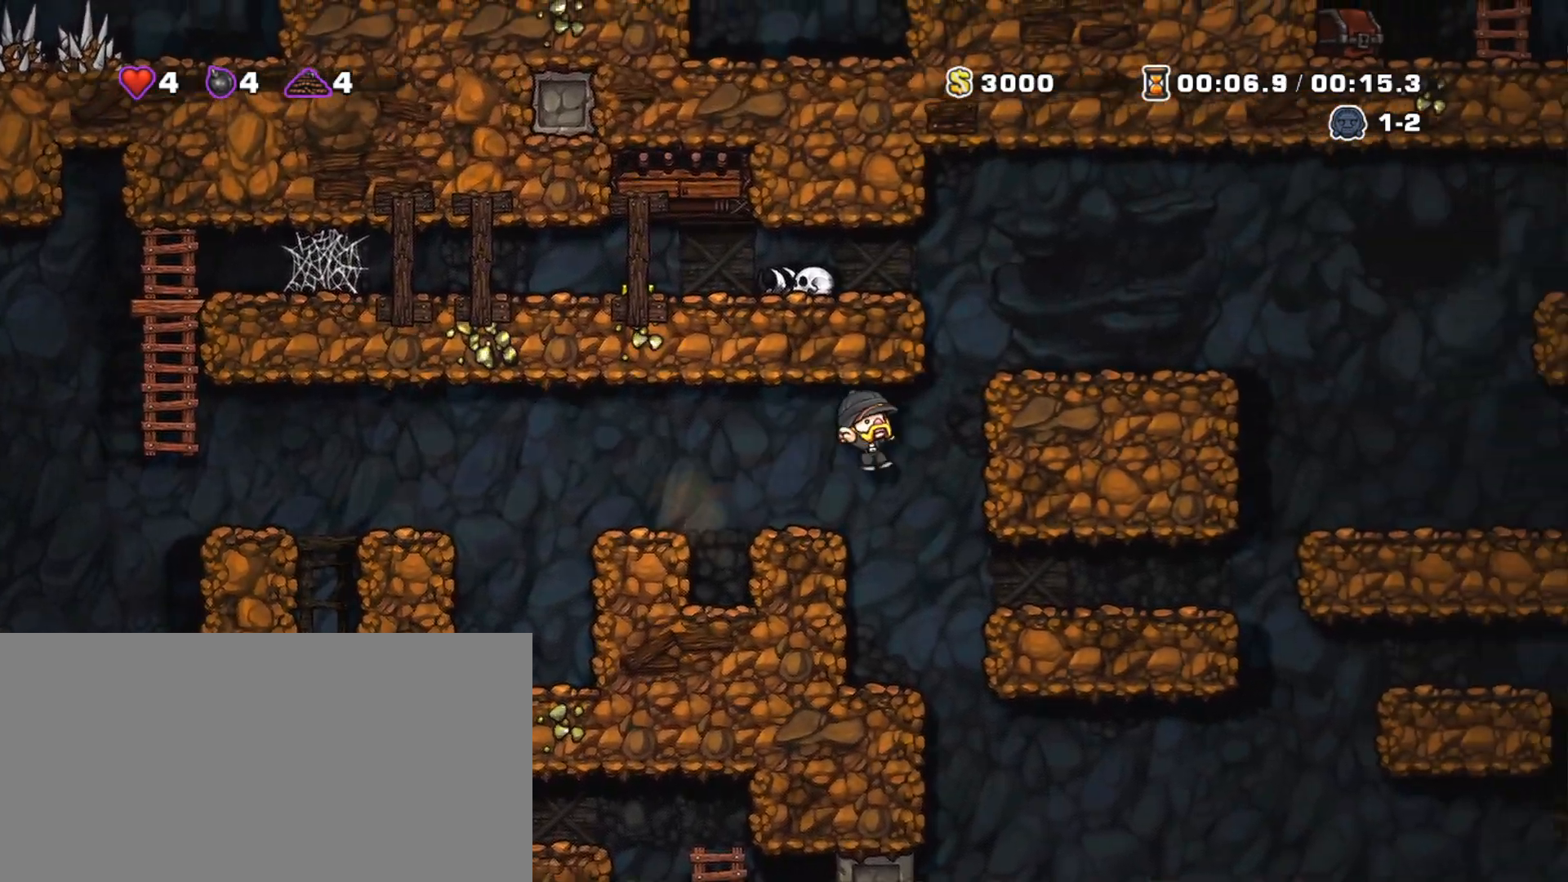
{"keys": ["right", "shift"], "events": [[384, "right", "down"]]}
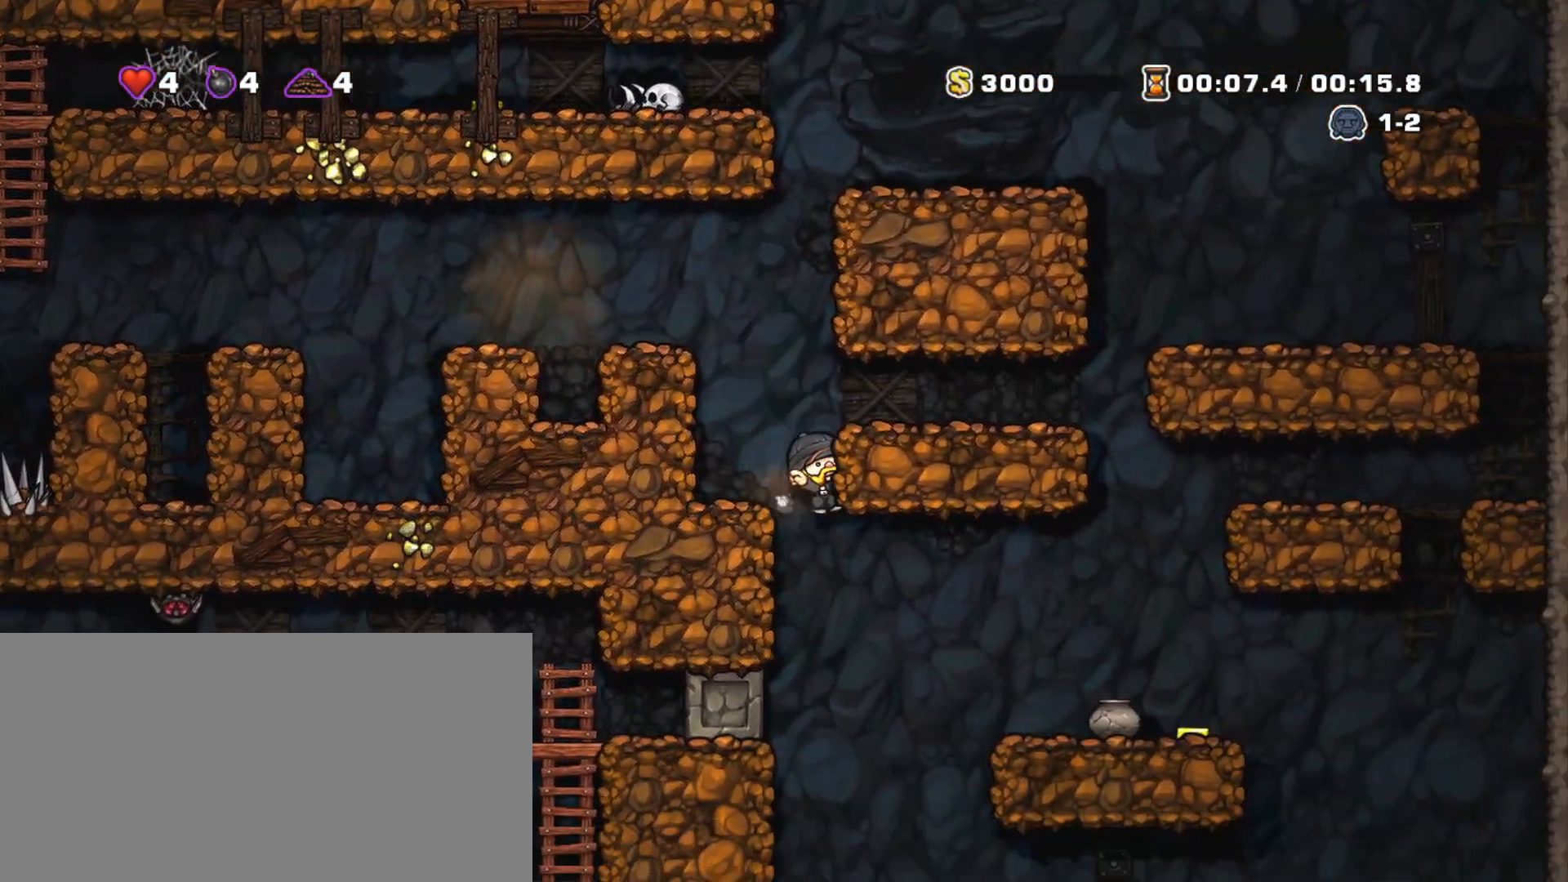
{"keys": ["right", "shift"], "events": []}